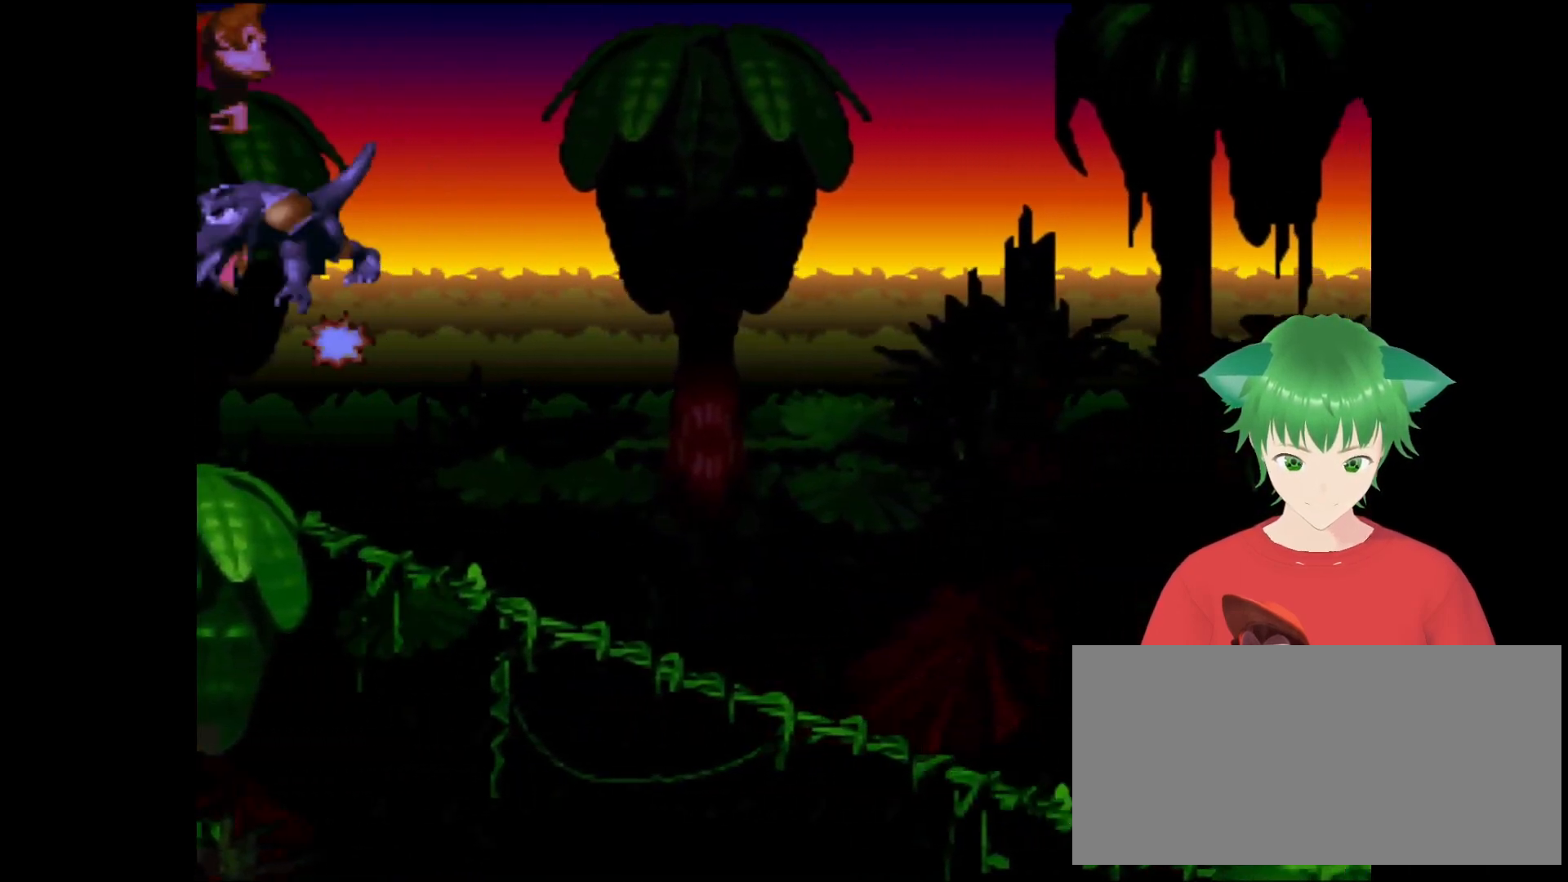
Gameplay with a controller (Nintendo layout); each line is a JSON object with the inputs held at the frame after it. "events" lists button and stick changes between this image and that frame as [ms after this image, input, new state], when the widget could be followed in between. Not read: L3 R3.
{"buttons": ["Y"], "events": [[433, "DPAD_RIGHT", "up"], [433, "DPAD_UP", "up"]]}
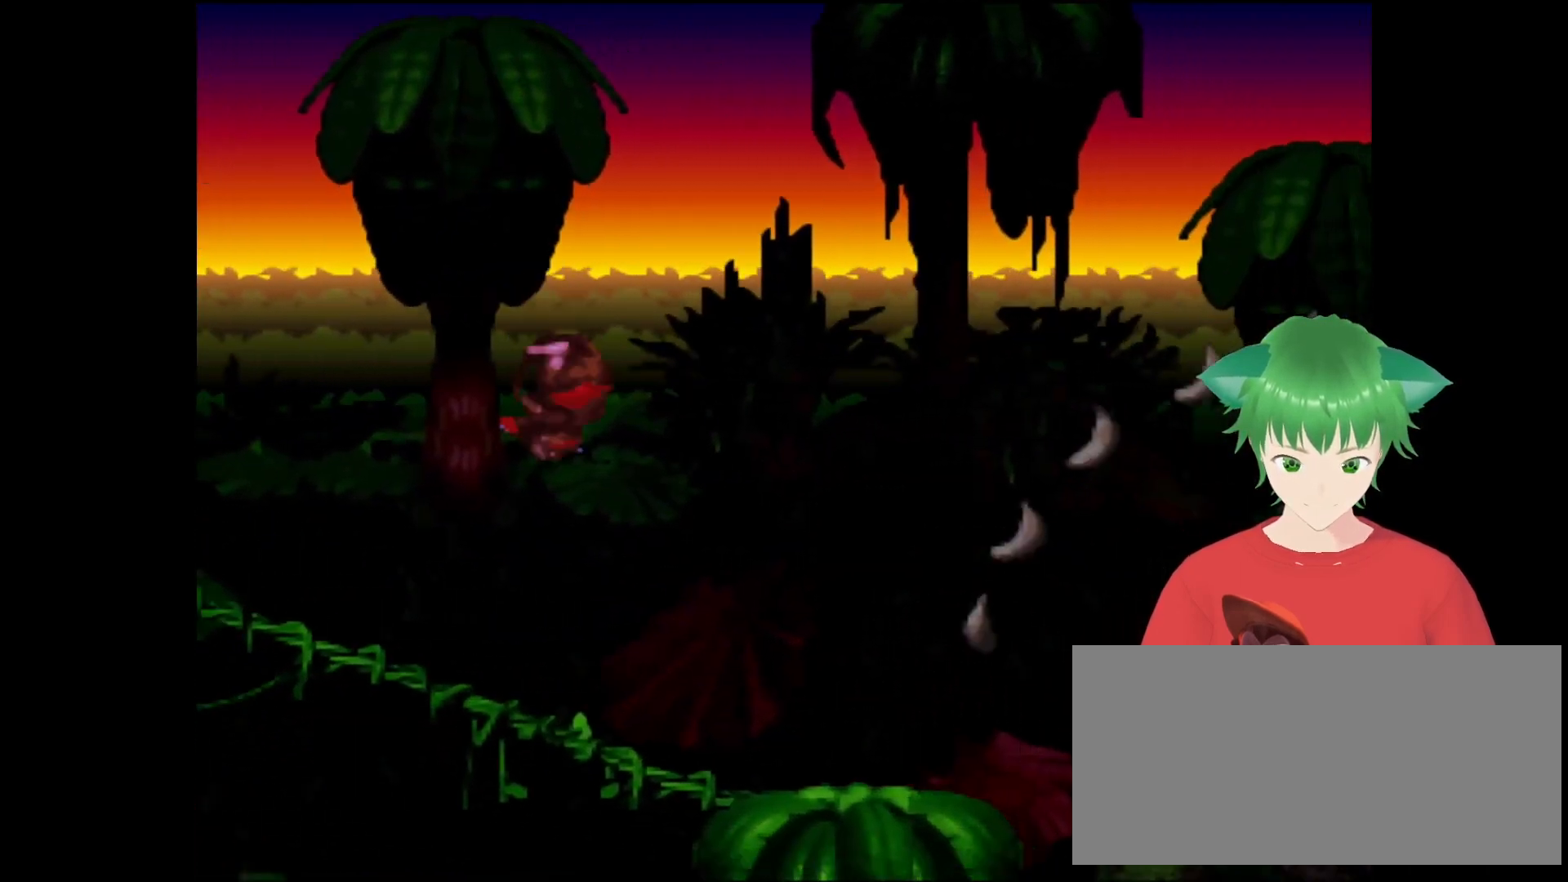
{"buttons": ["B", "Y", "DPAD_UP", "DPAD_RIGHT"], "events": [[133, "DPAD_RIGHT", "down"], [200, "DPAD_UP", "down"], [467, "B", "down"]]}
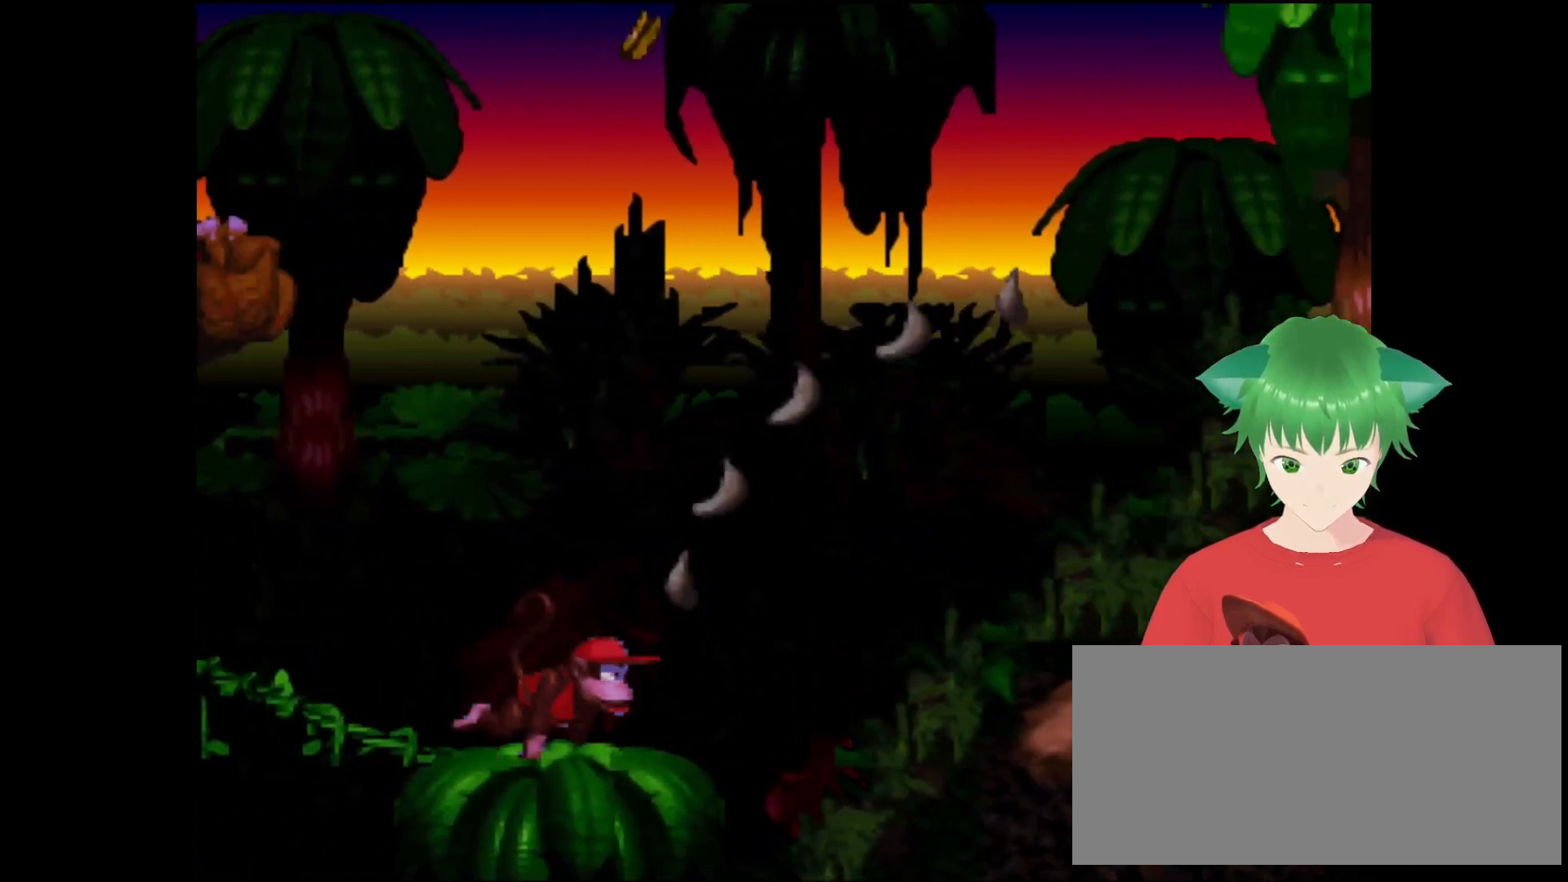
{"buttons": ["Y", "DPAD_UP", "DPAD_RIGHT"], "events": [[433, "B", "up"]]}
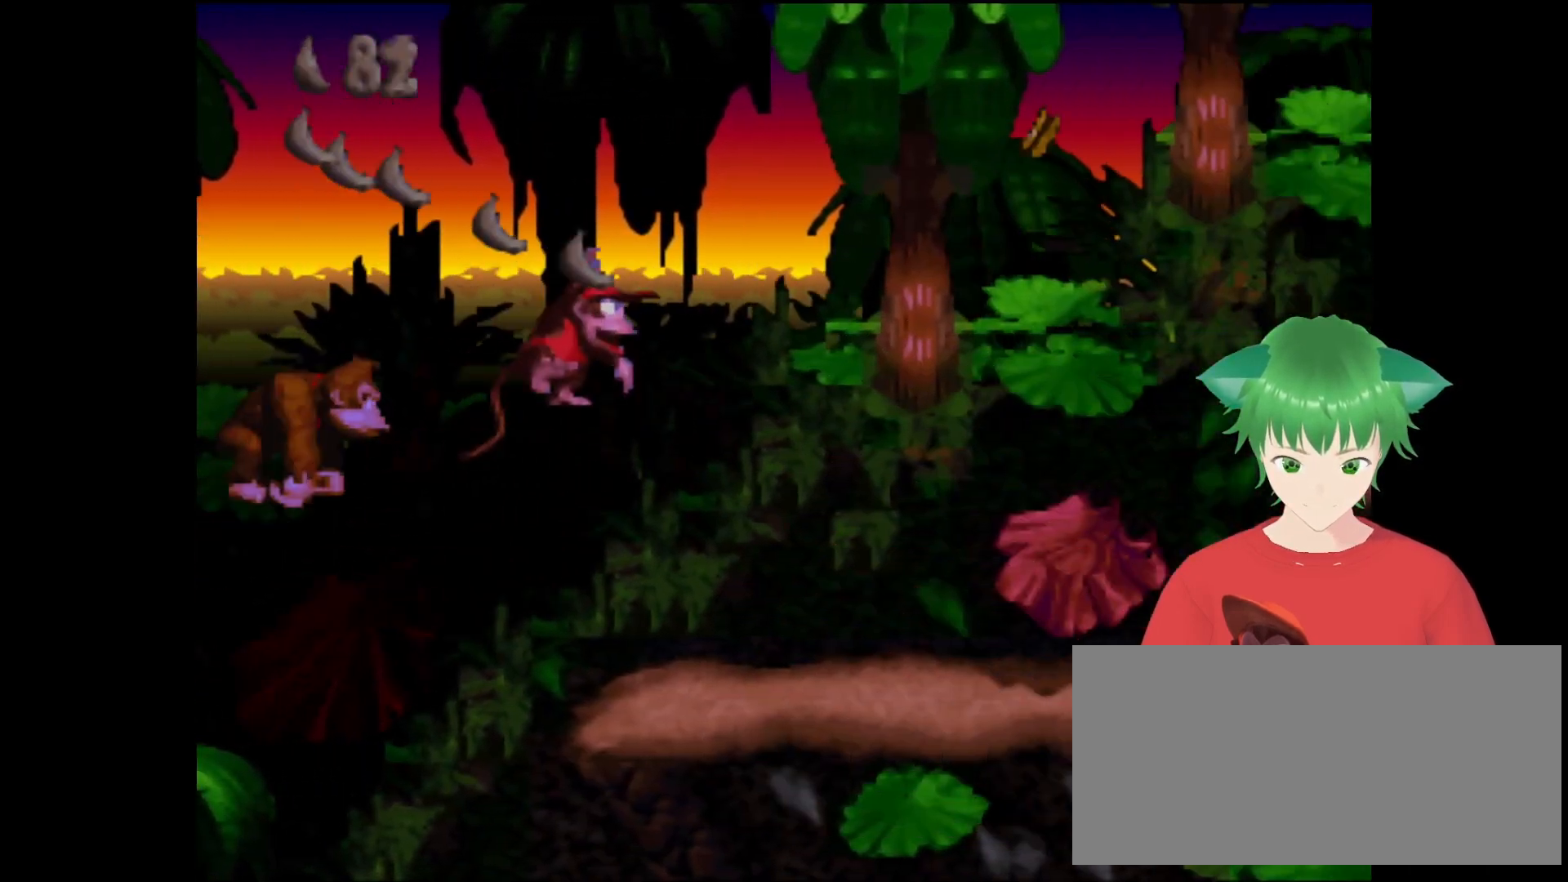
{"buttons": ["B", "Y", "DPAD_UP", "DPAD_RIGHT"], "events": [[500, "B", "down"]]}
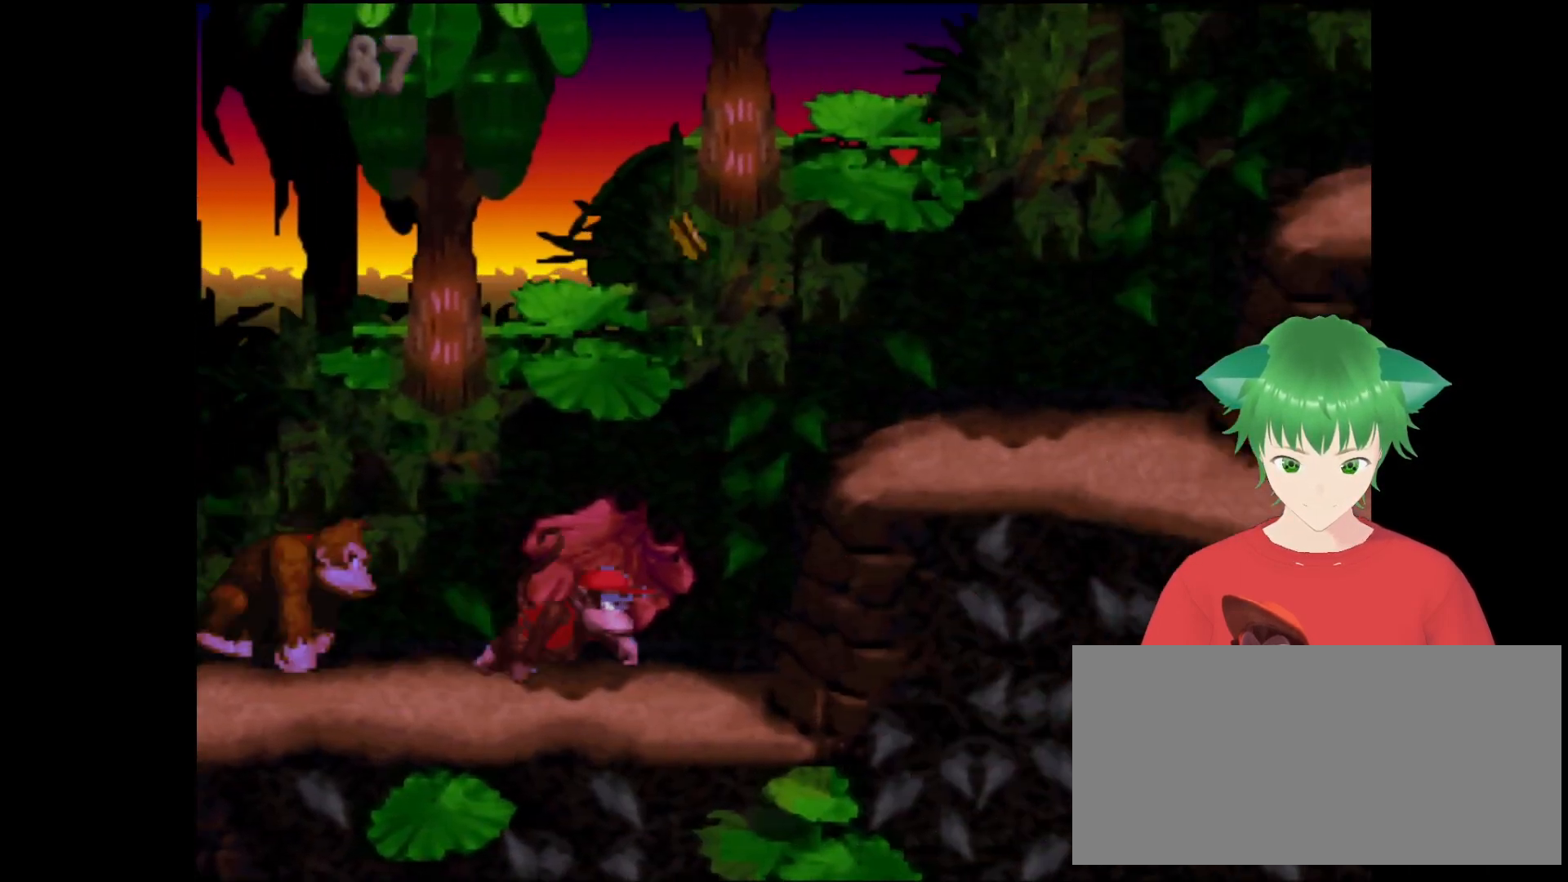
{"buttons": ["Y"], "events": [[300, "B", "up"], [400, "DPAD_UP", "up"], [433, "DPAD_RIGHT", "up"]]}
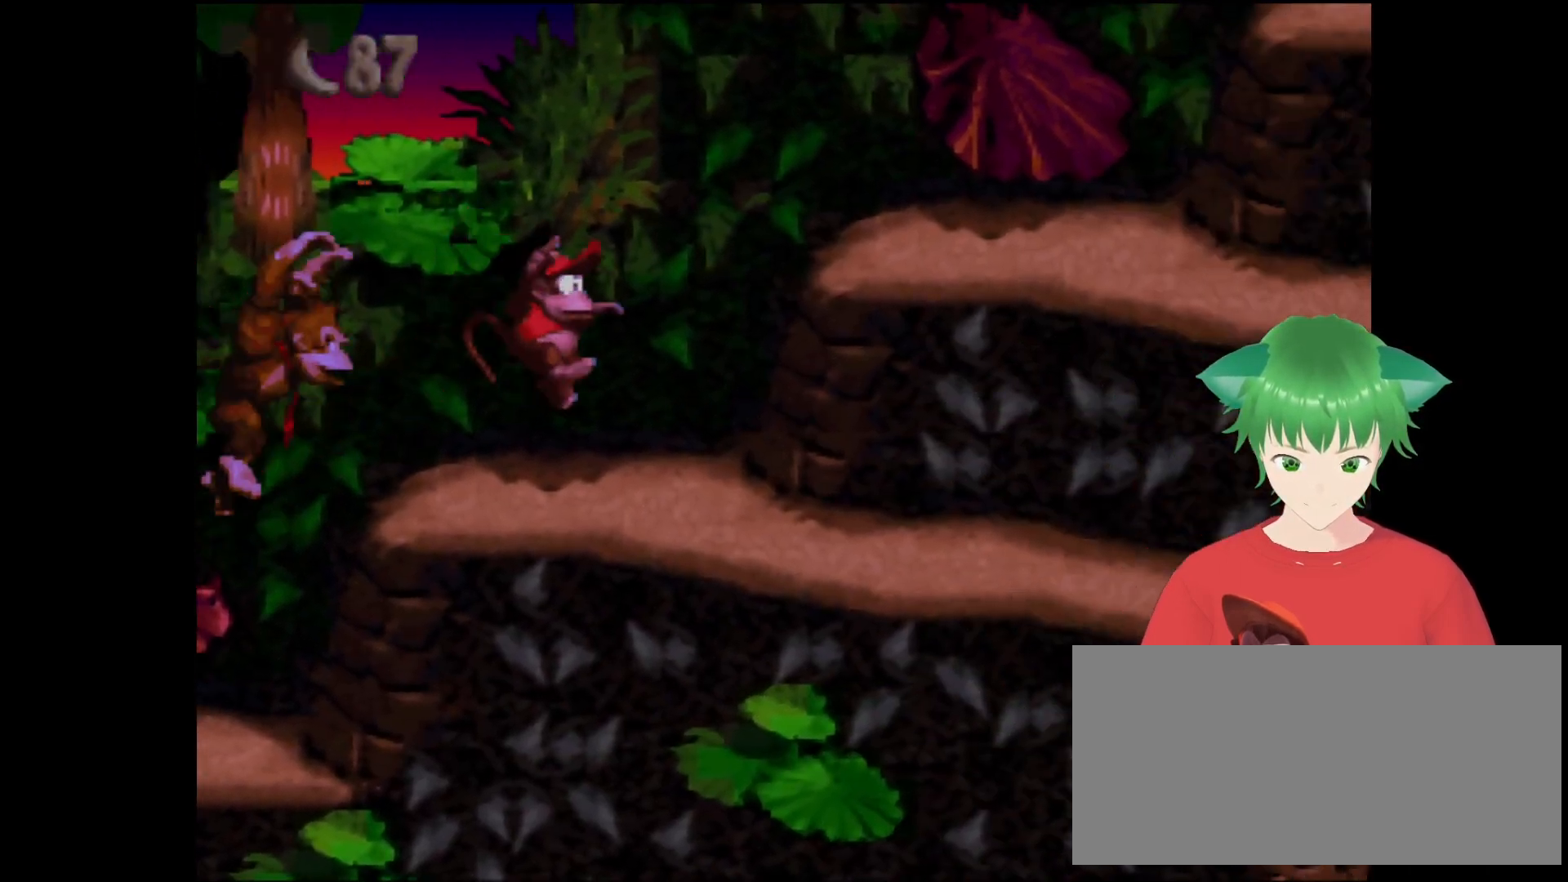
{"buttons": ["Y", "DPAD_RIGHT"], "events": [[200, "DPAD_RIGHT", "down"]]}
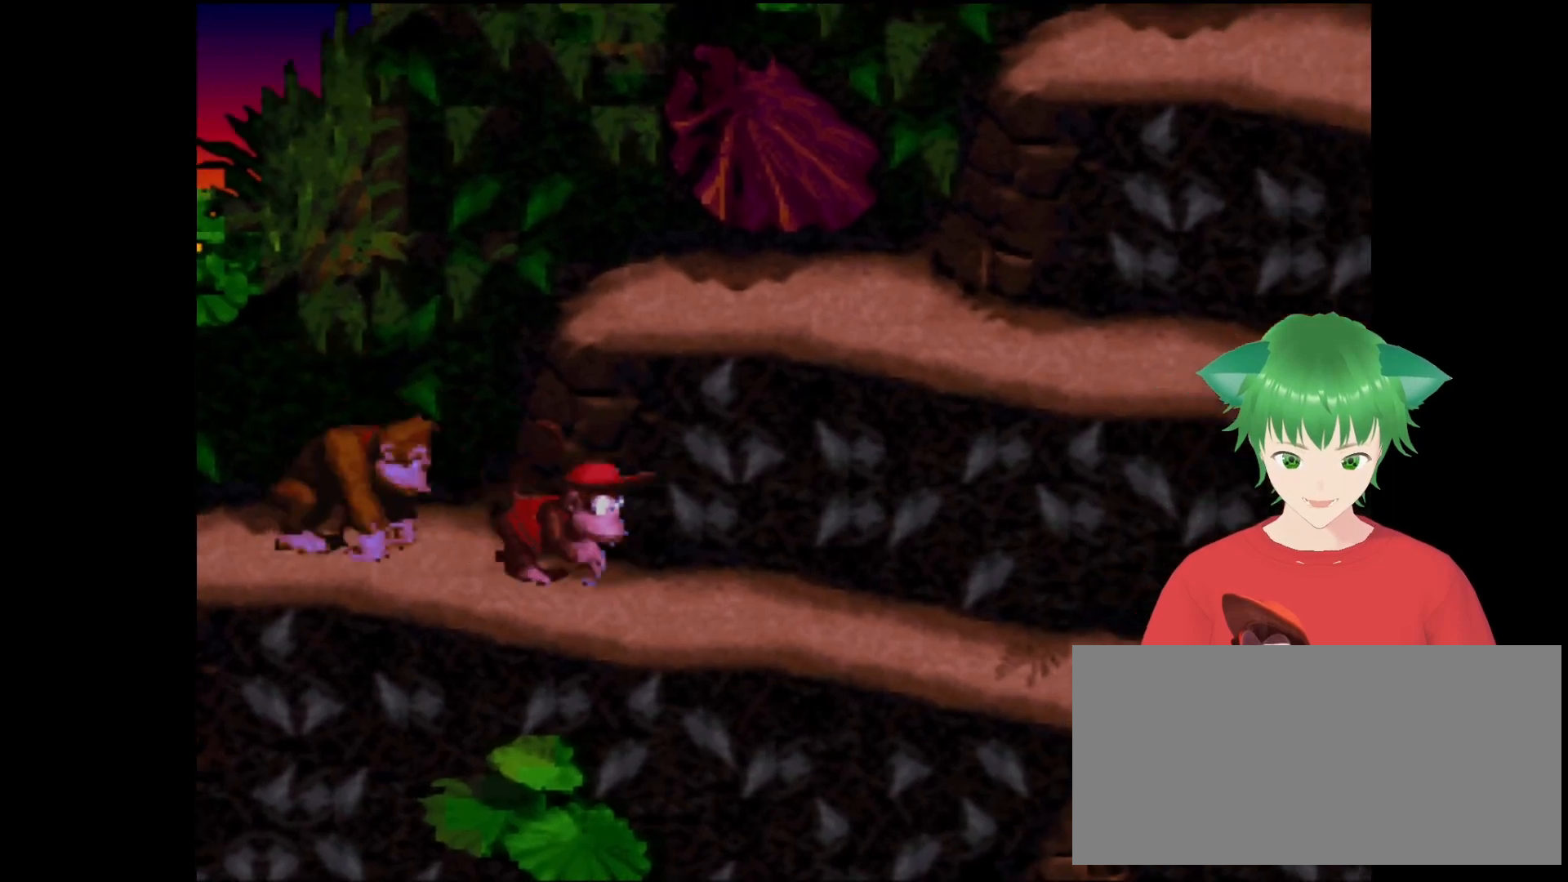
{"buttons": ["Y"], "events": [[33, "B", "down"], [33, "DPAD_RIGHT", "up"], [400, "B", "up"], [400, "DPAD_RIGHT", "down"], [500, "DPAD_RIGHT", "up"]]}
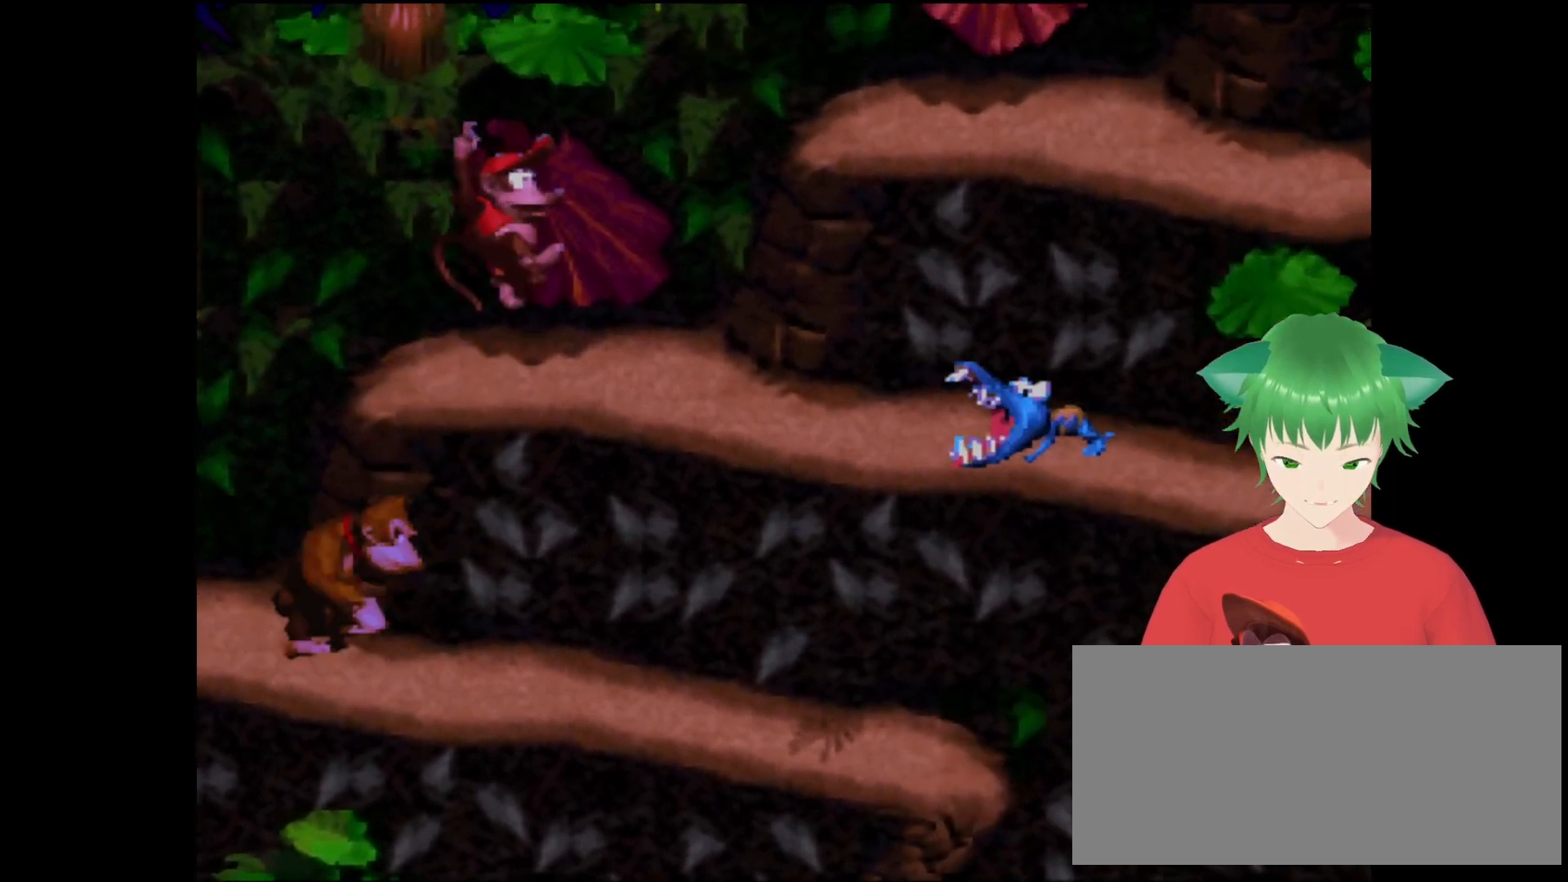
{"buttons": ["B", "Y", "DPAD_RIGHT"], "events": [[200, "B", "down"], [300, "DPAD_RIGHT", "down"]]}
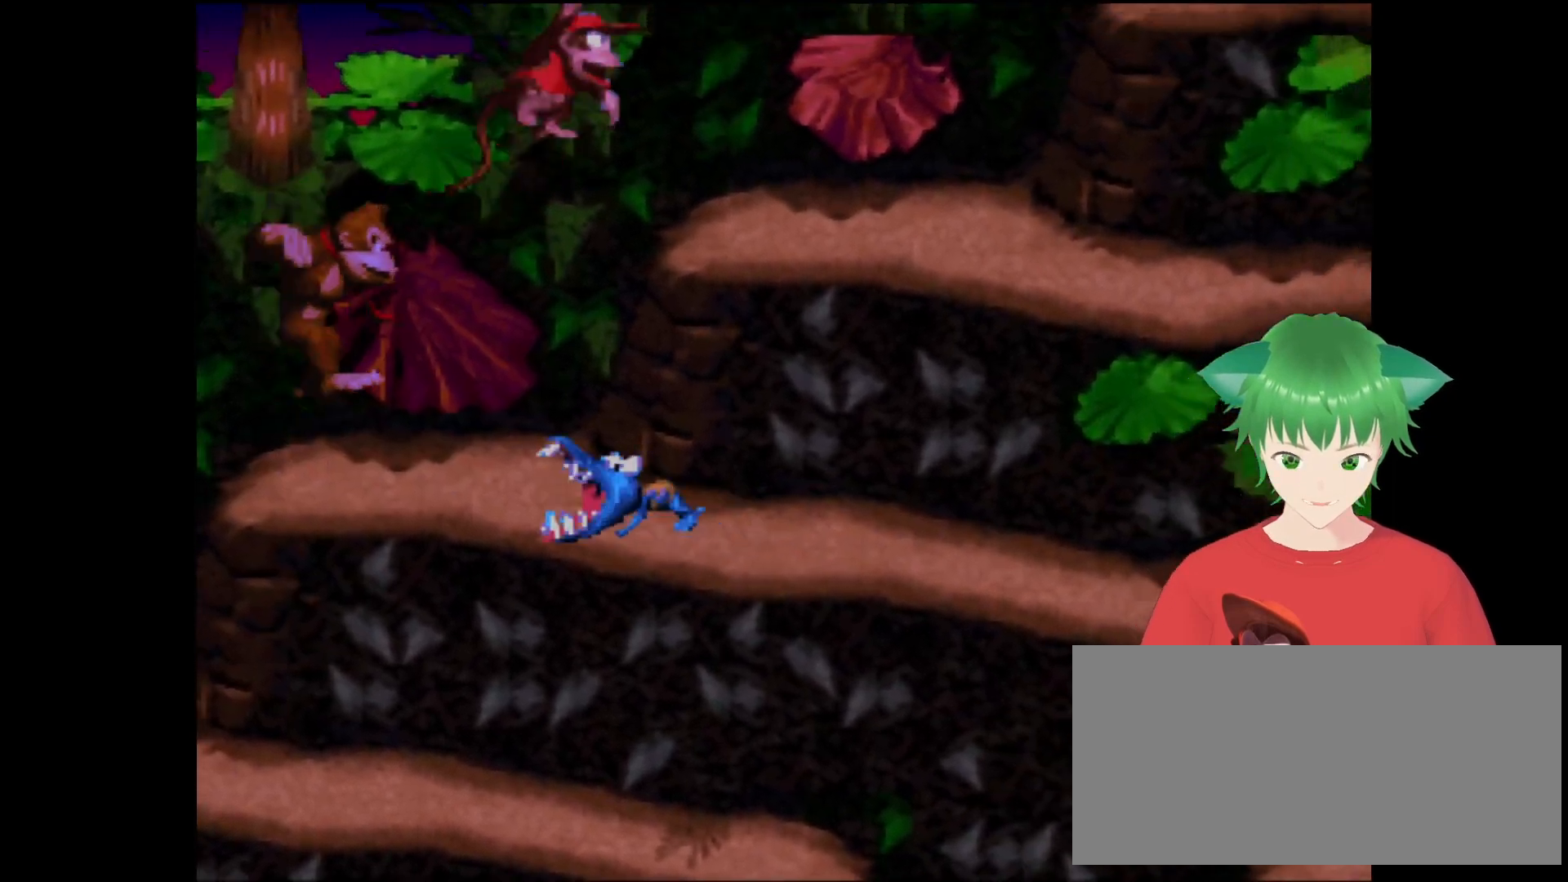
{"buttons": ["B", "Y", "DPAD_RIGHT"], "events": [[133, "B", "up"], [400, "B", "down"]]}
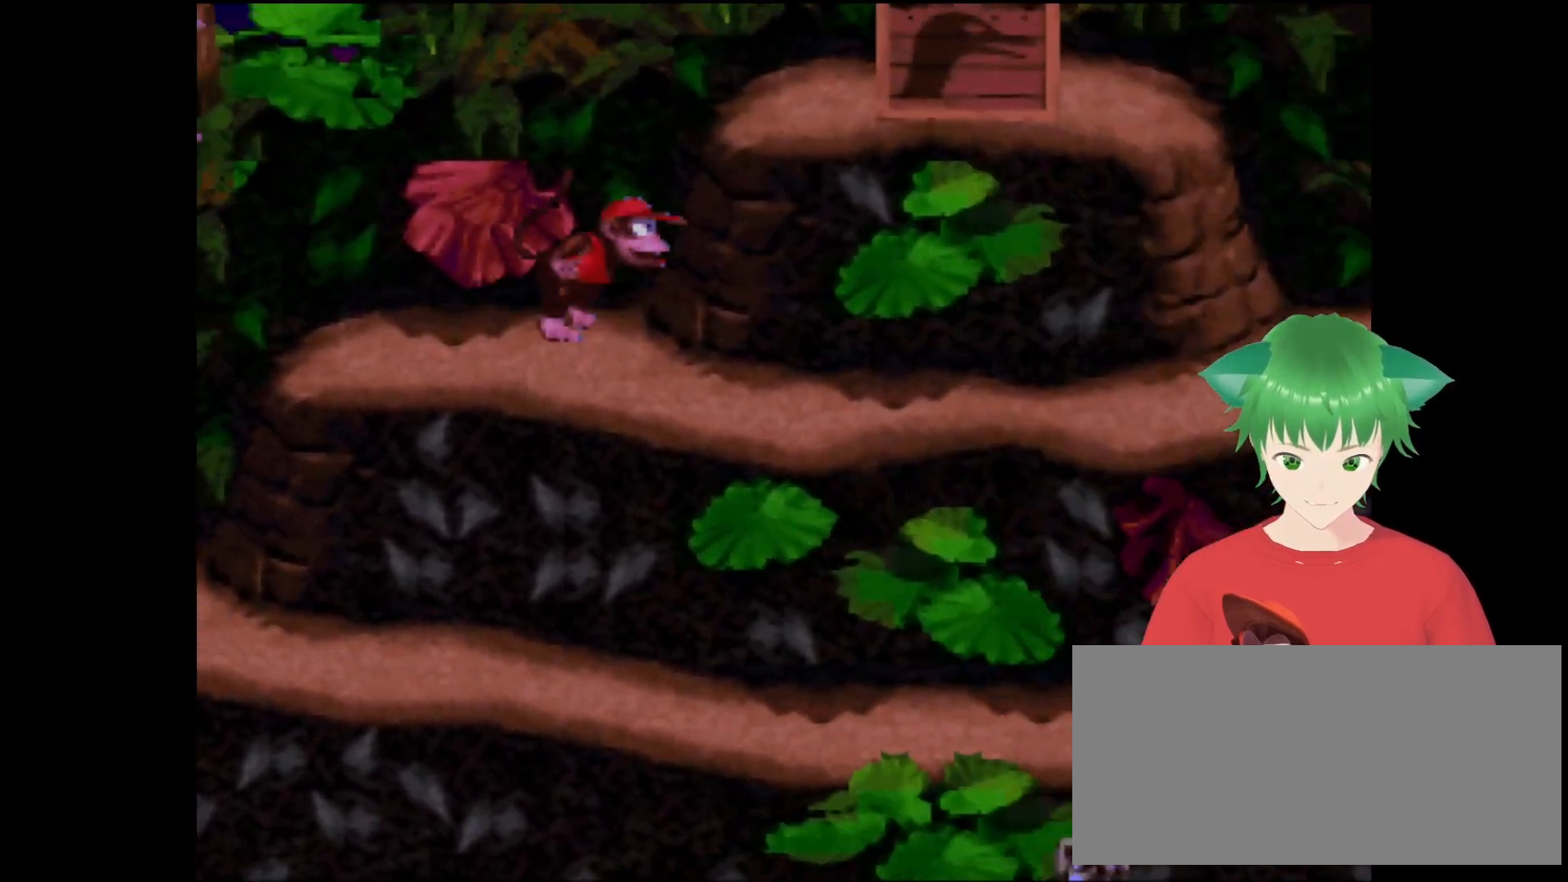
{"buttons": ["Y"], "events": [[300, "B", "up"], [300, "DPAD_RIGHT", "up"], [300, "DPAD_UP", "down"], [333, "DPAD_UP", "up"]]}
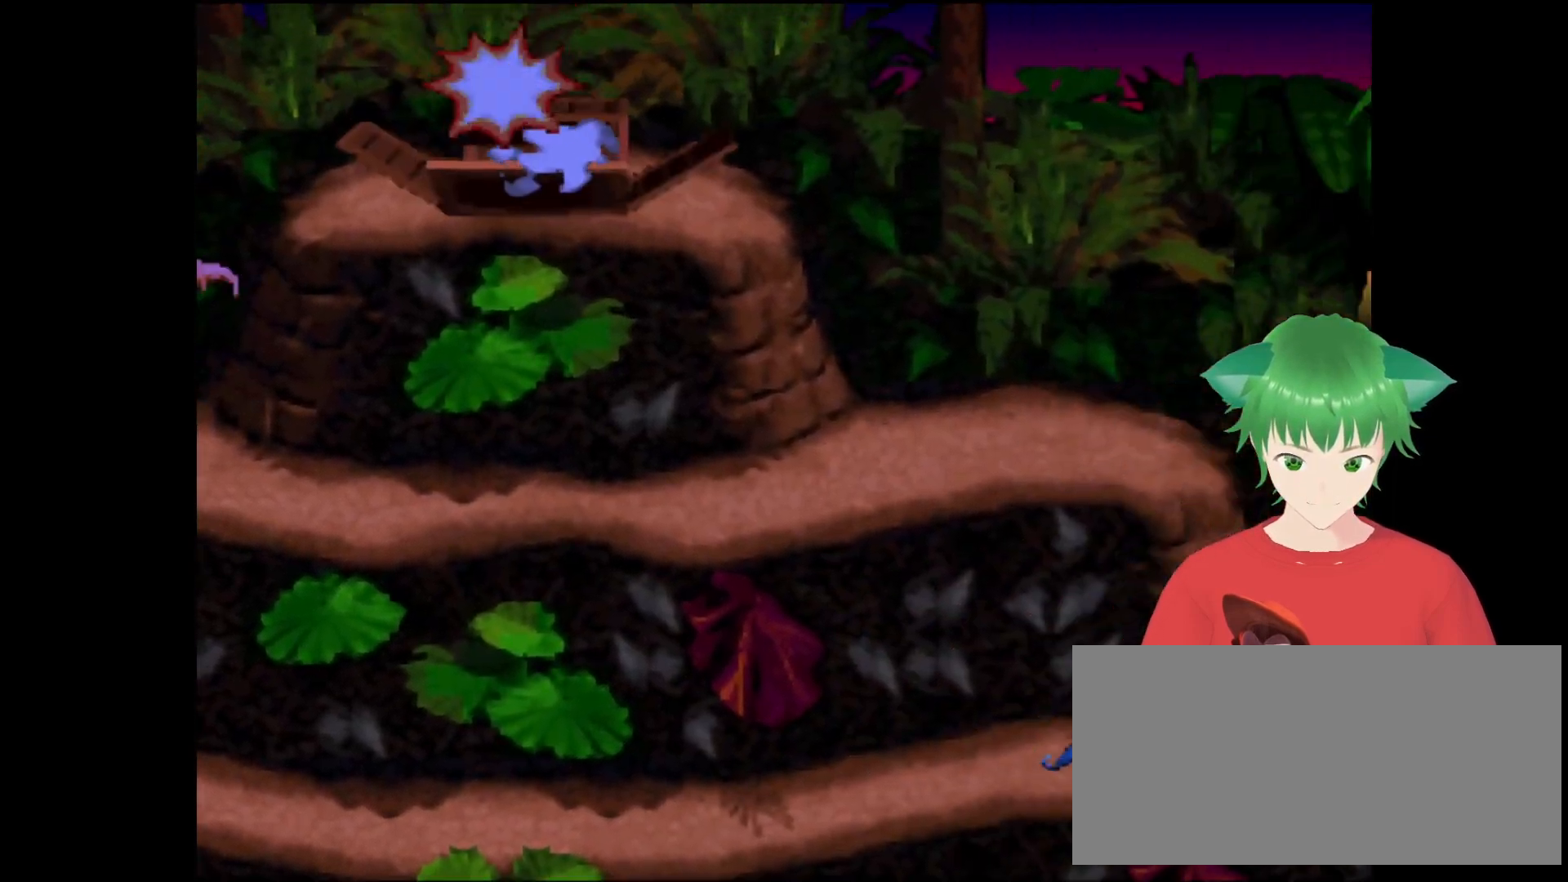
{"buttons": ["Y"], "events": []}
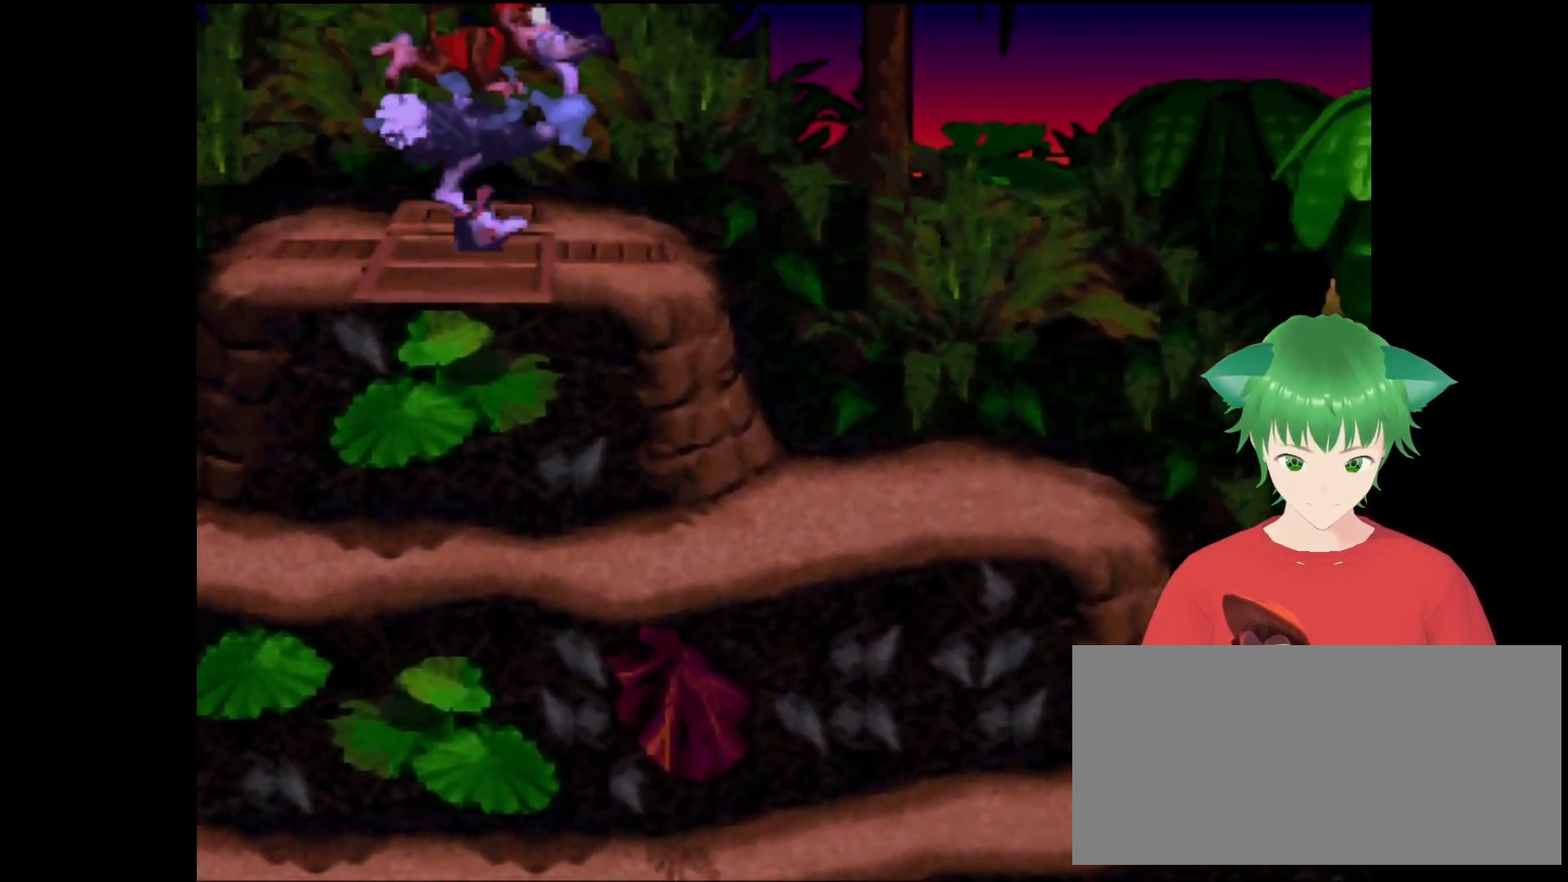
{"buttons": ["Y", "DPAD_RIGHT"], "events": [[367, "DPAD_RIGHT", "down"]]}
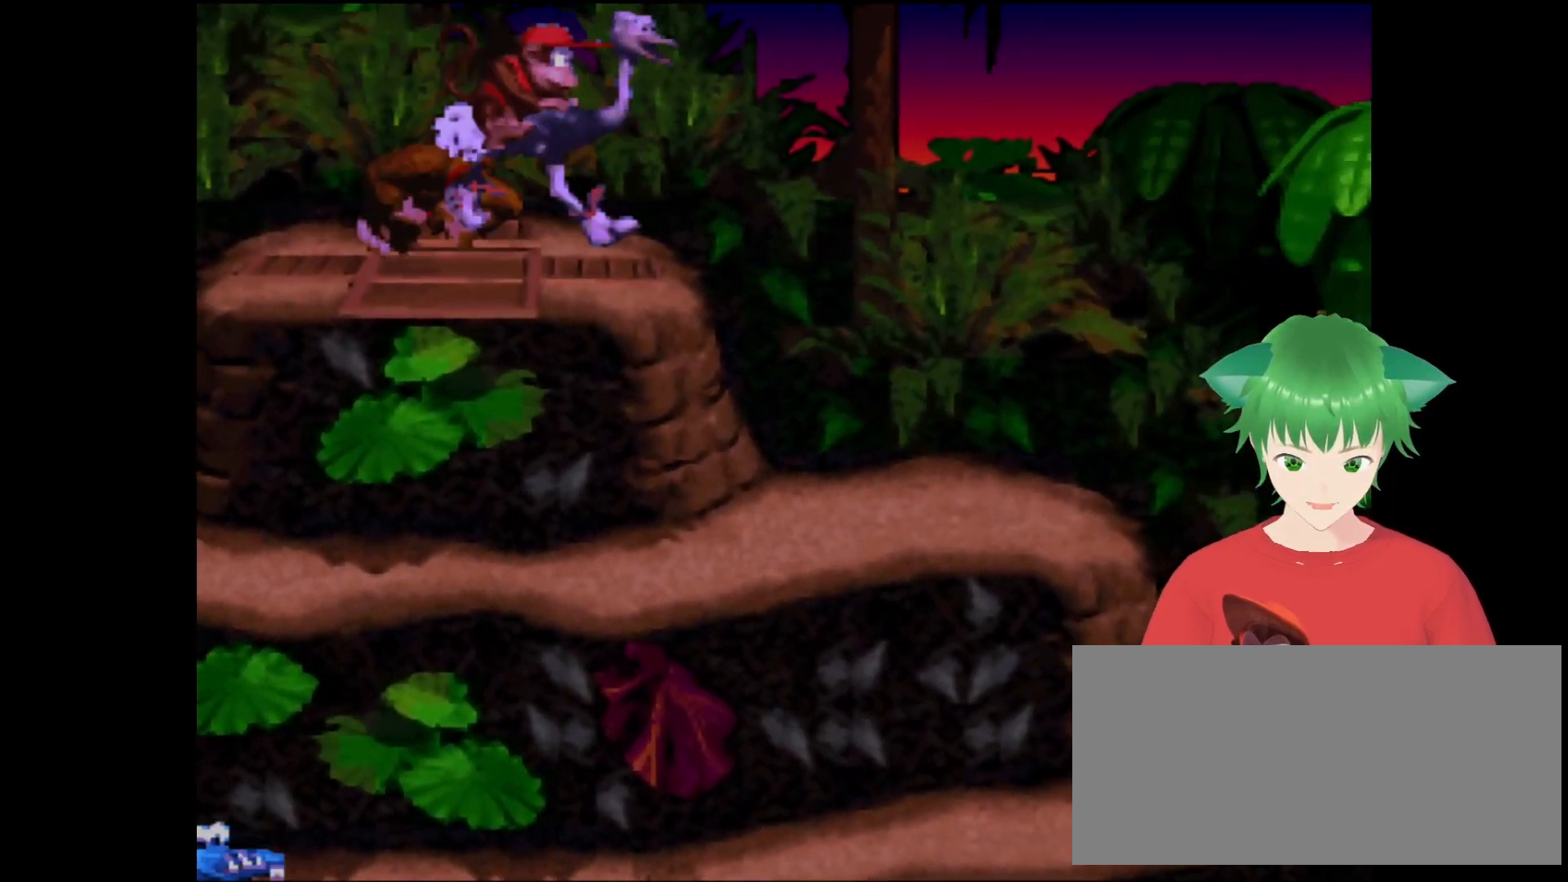
{"buttons": ["Y"], "events": [[367, "DPAD_RIGHT", "up"]]}
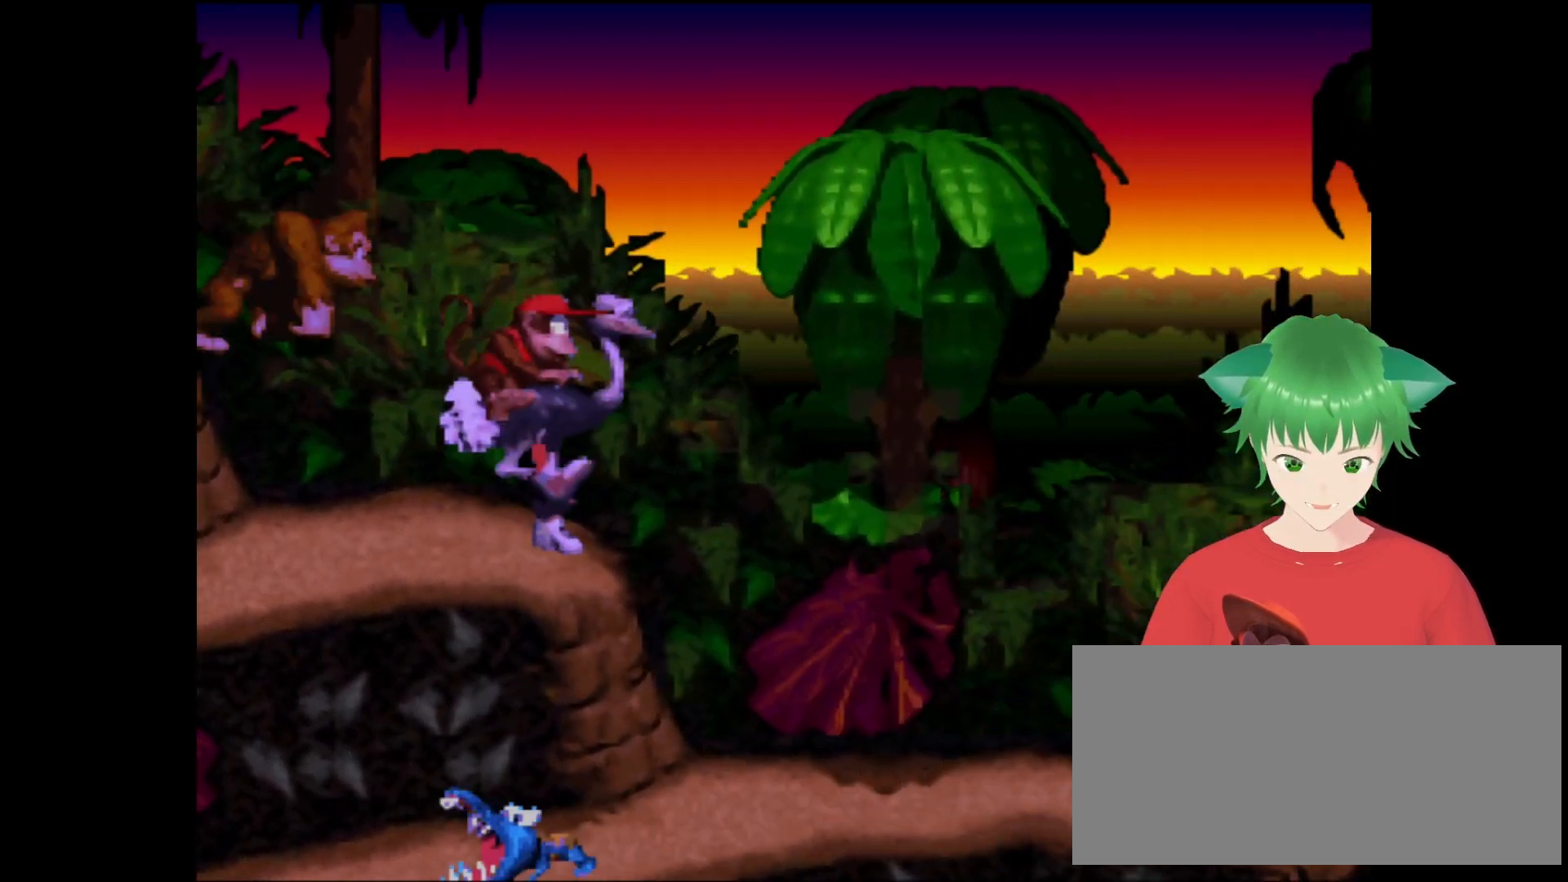
{"buttons": ["Y", "DPAD_UP", "DPAD_RIGHT"], "events": [[233, "DPAD_RIGHT", "down"], [300, "DPAD_UP", "down"]]}
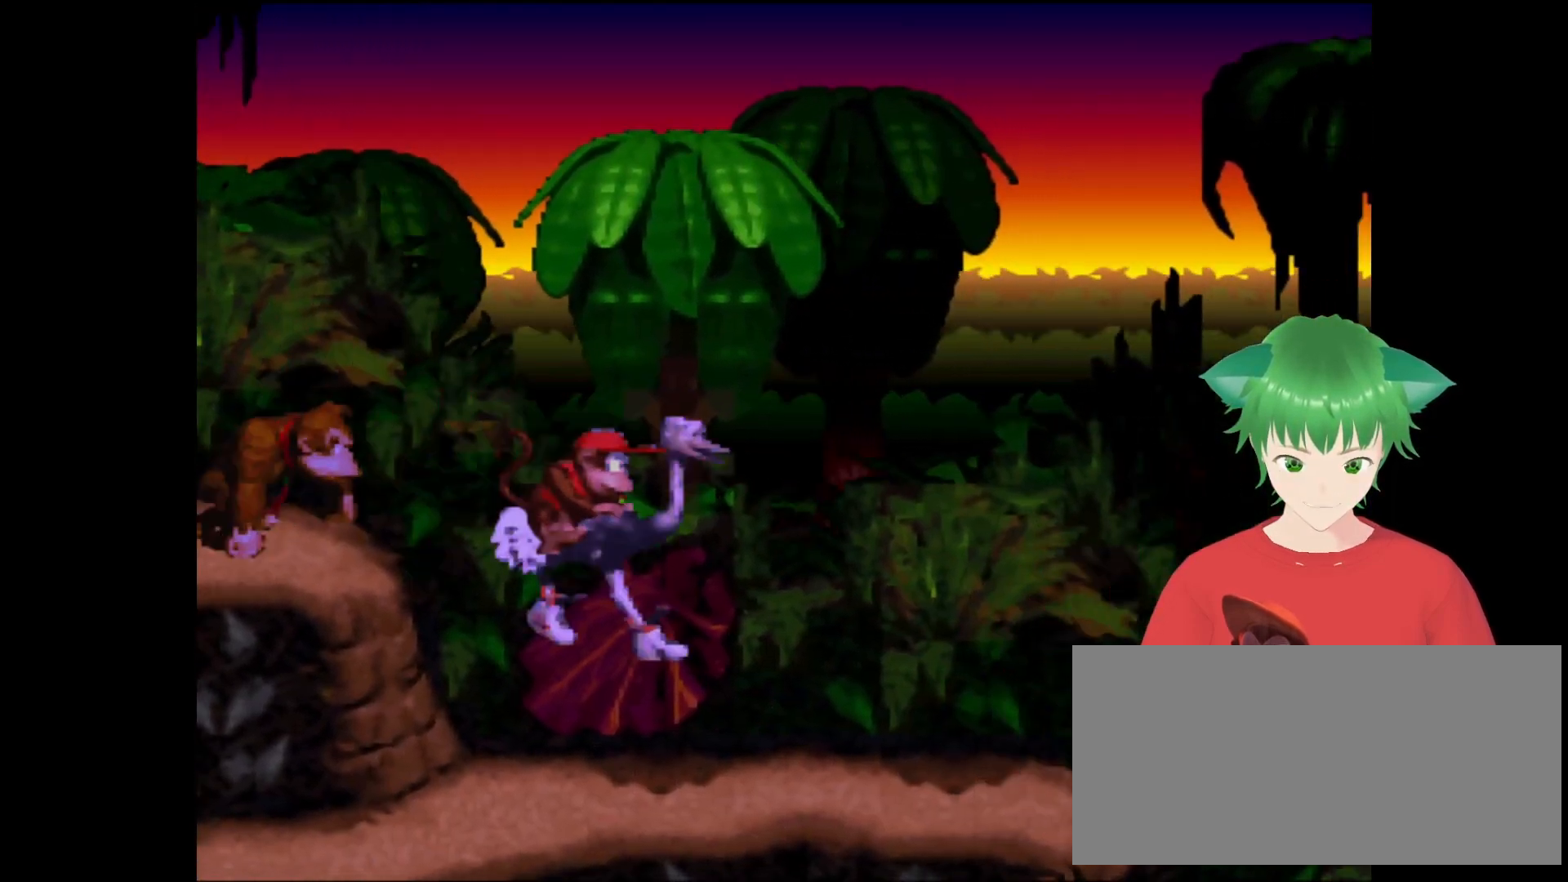
{"buttons": ["B", "Y", "DPAD_UP", "DPAD_RIGHT"], "events": [[133, "B", "down"]]}
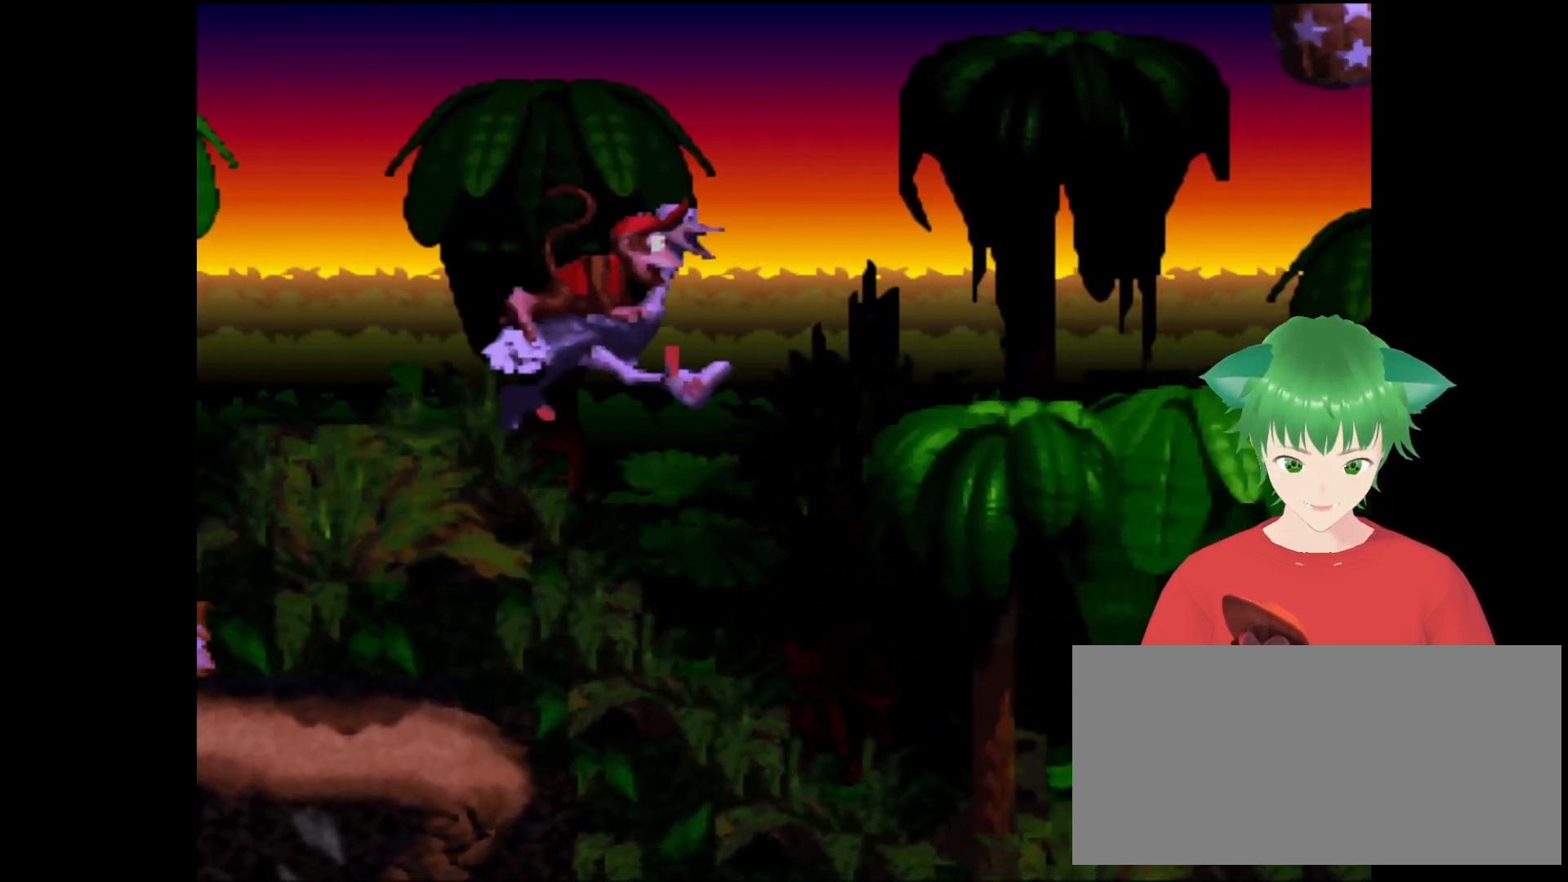
{"buttons": ["Y"], "events": [[300, "B", "up"], [333, "DPAD_UP", "up"], [367, "DPAD_RIGHT", "up"]]}
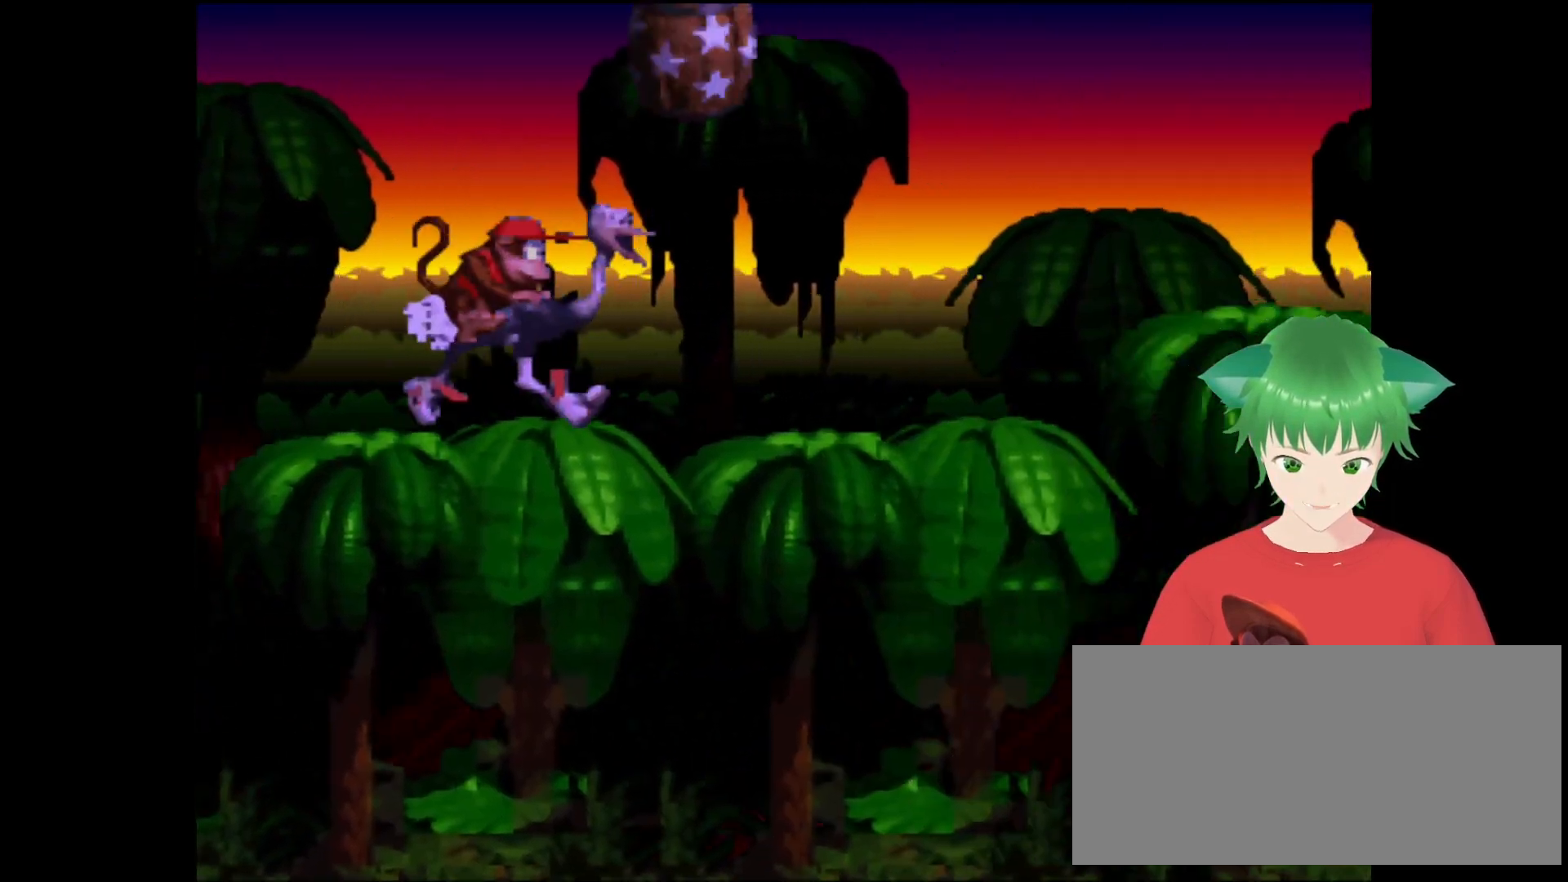
{"buttons": ["Y", "DPAD_RIGHT"], "events": [[67, "B", "down"], [267, "DPAD_RIGHT", "down"], [433, "B", "up"]]}
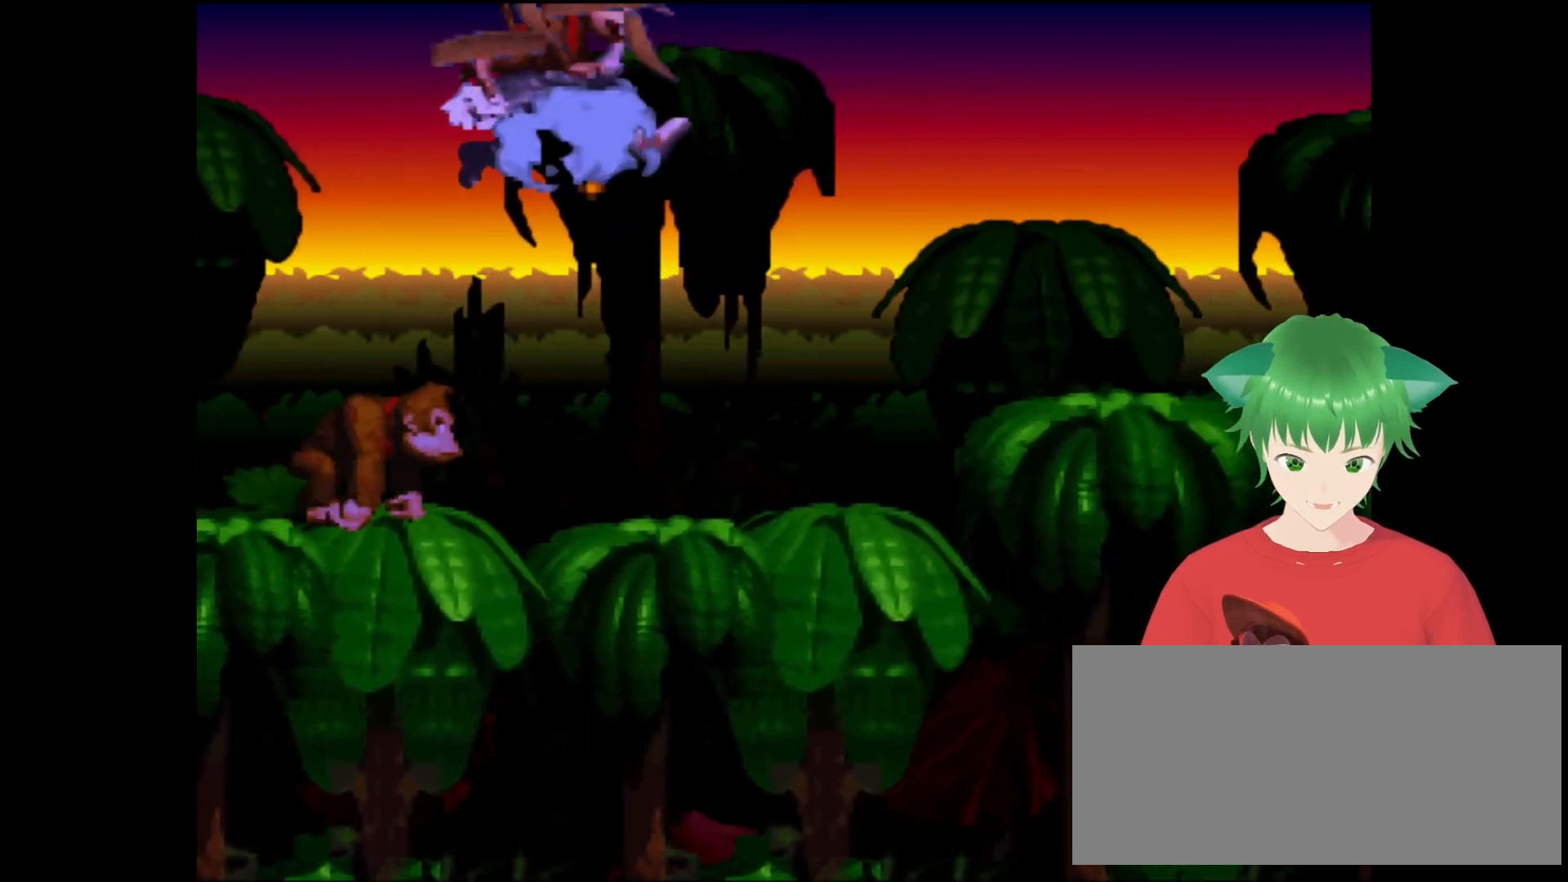
{"buttons": [], "events": [[33, "DPAD_RIGHT", "up"], [200, "Y", "up"]]}
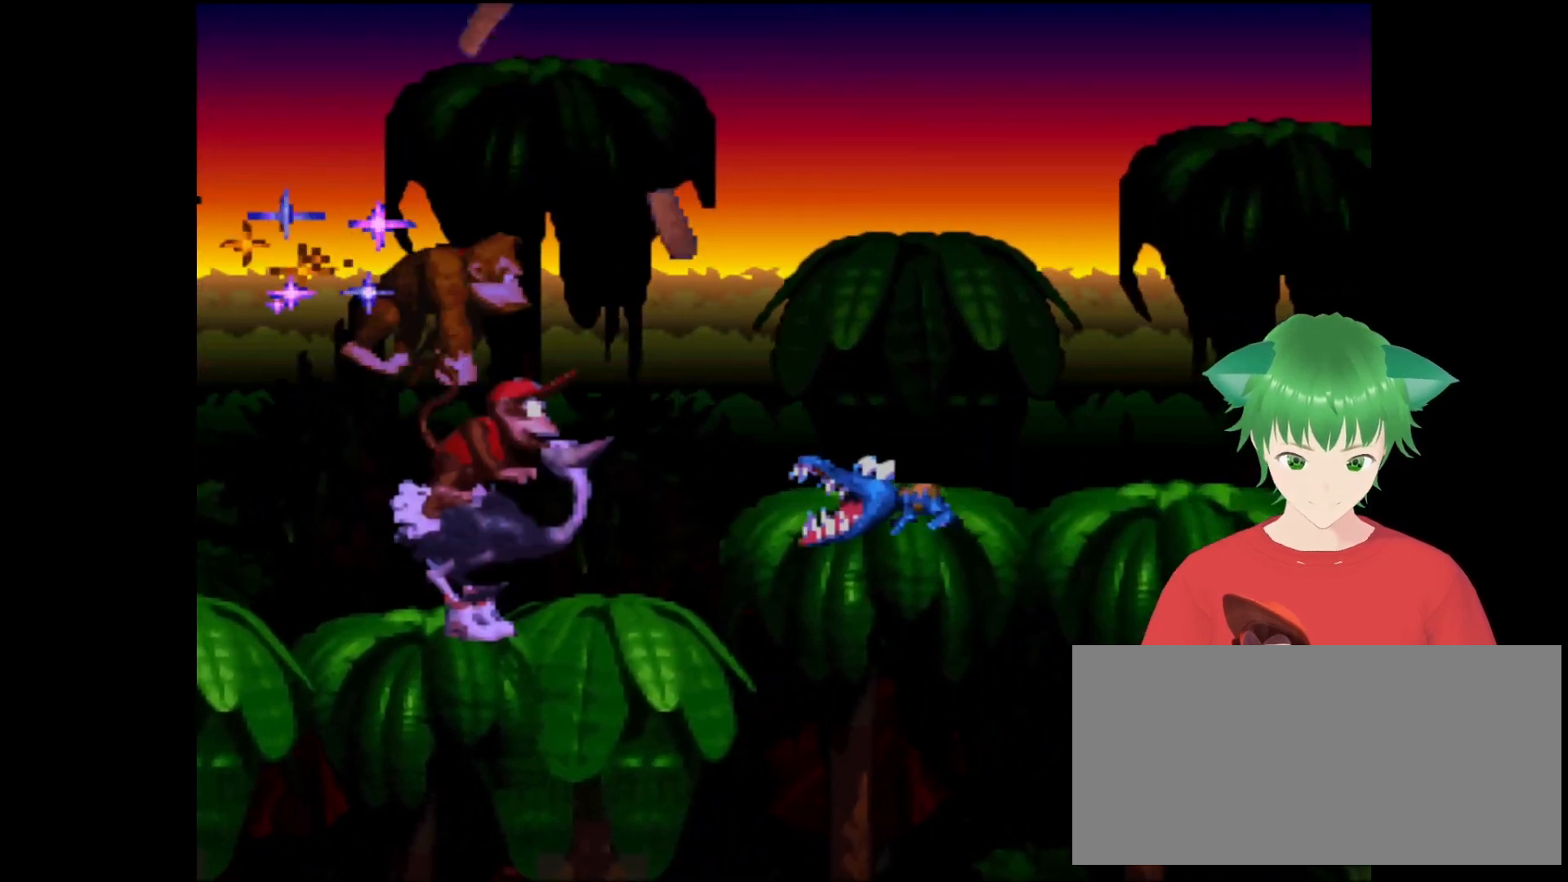
{"buttons": ["B", "DPAD_RIGHT"], "events": [[133, "B", "down"], [267, "DPAD_RIGHT", "down"]]}
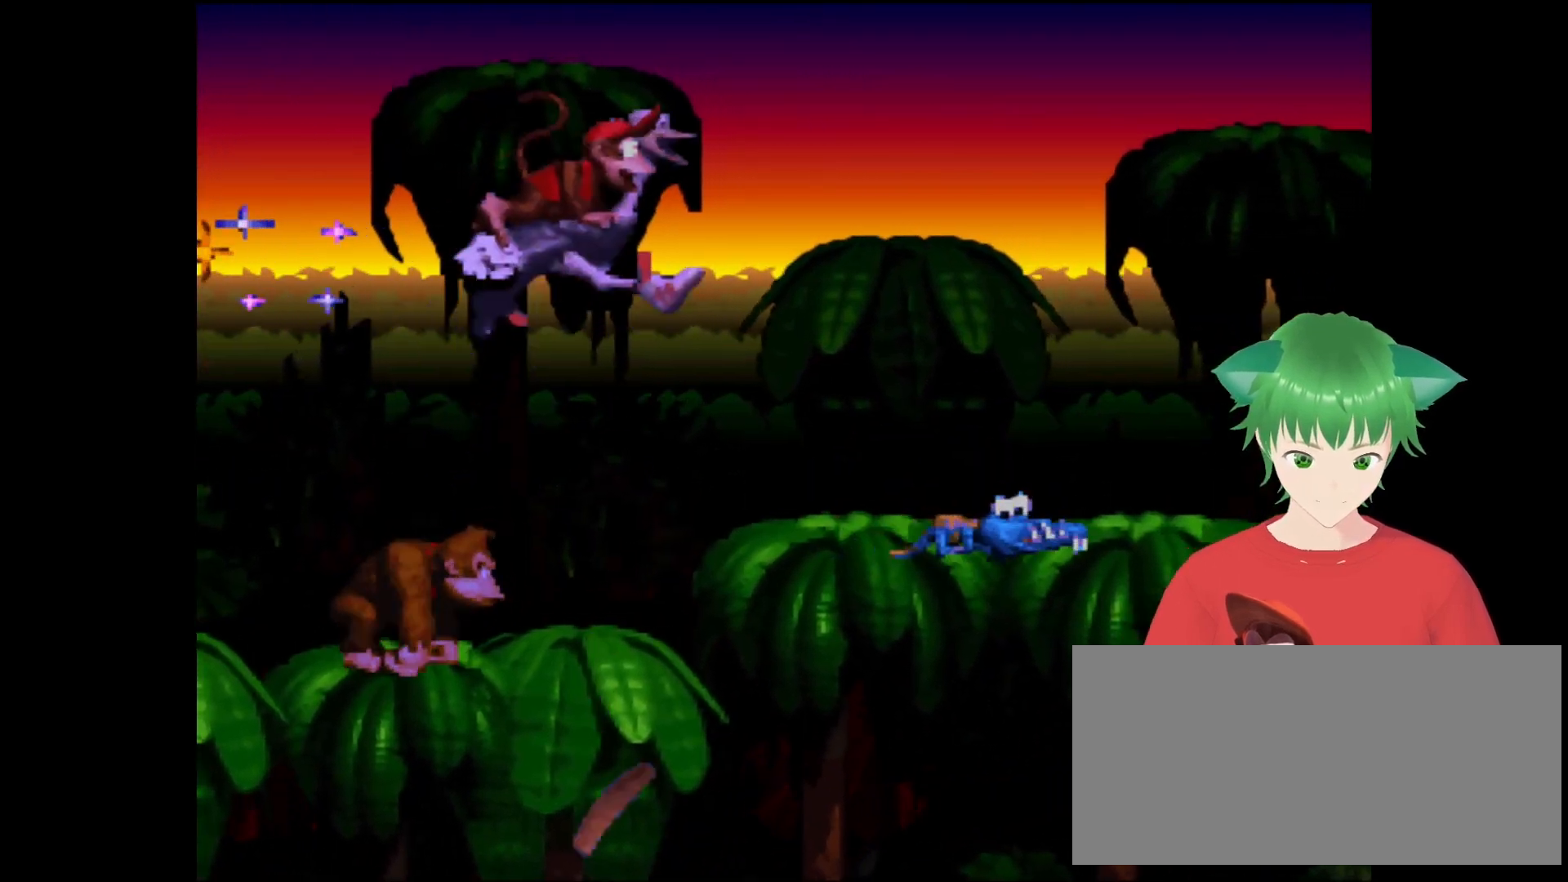
{"buttons": ["DPAD_UP", "DPAD_LEFT"], "events": [[33, "B", "up"], [33, "DPAD_RIGHT", "up"], [67, "DPAD_UP", "down"], [100, "DPAD_LEFT", "down"]]}
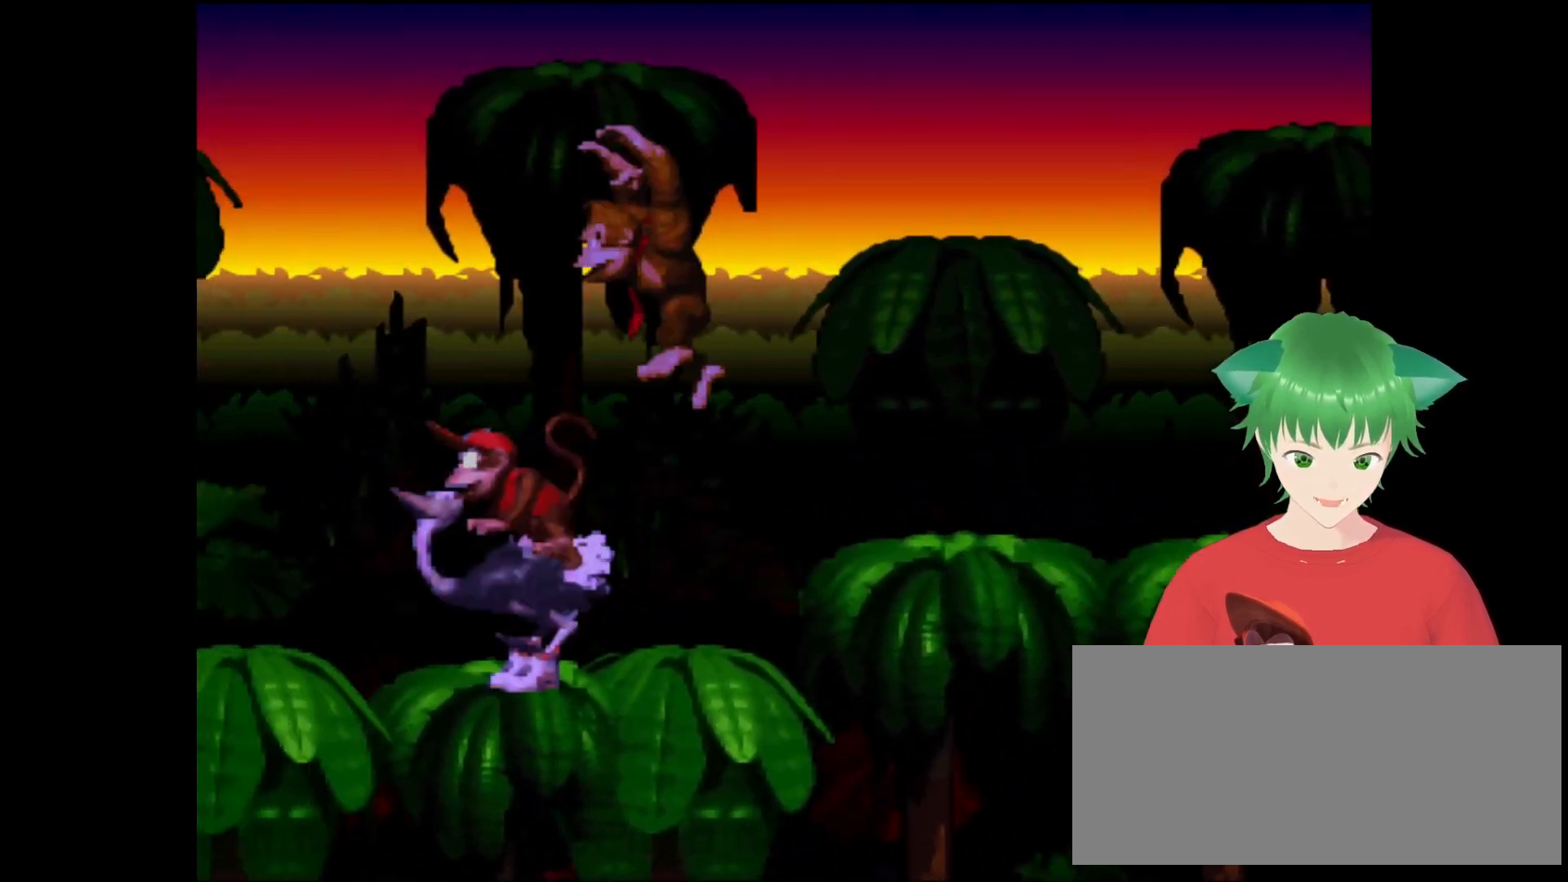
{"buttons": [], "events": [[33, "DPAD_UP", "up"], [67, "DPAD_LEFT", "up"], [100, "DPAD_RIGHT", "down"], [133, "DPAD_UP", "down"], [267, "DPAD_RIGHT", "up"], [267, "DPAD_UP", "up"]]}
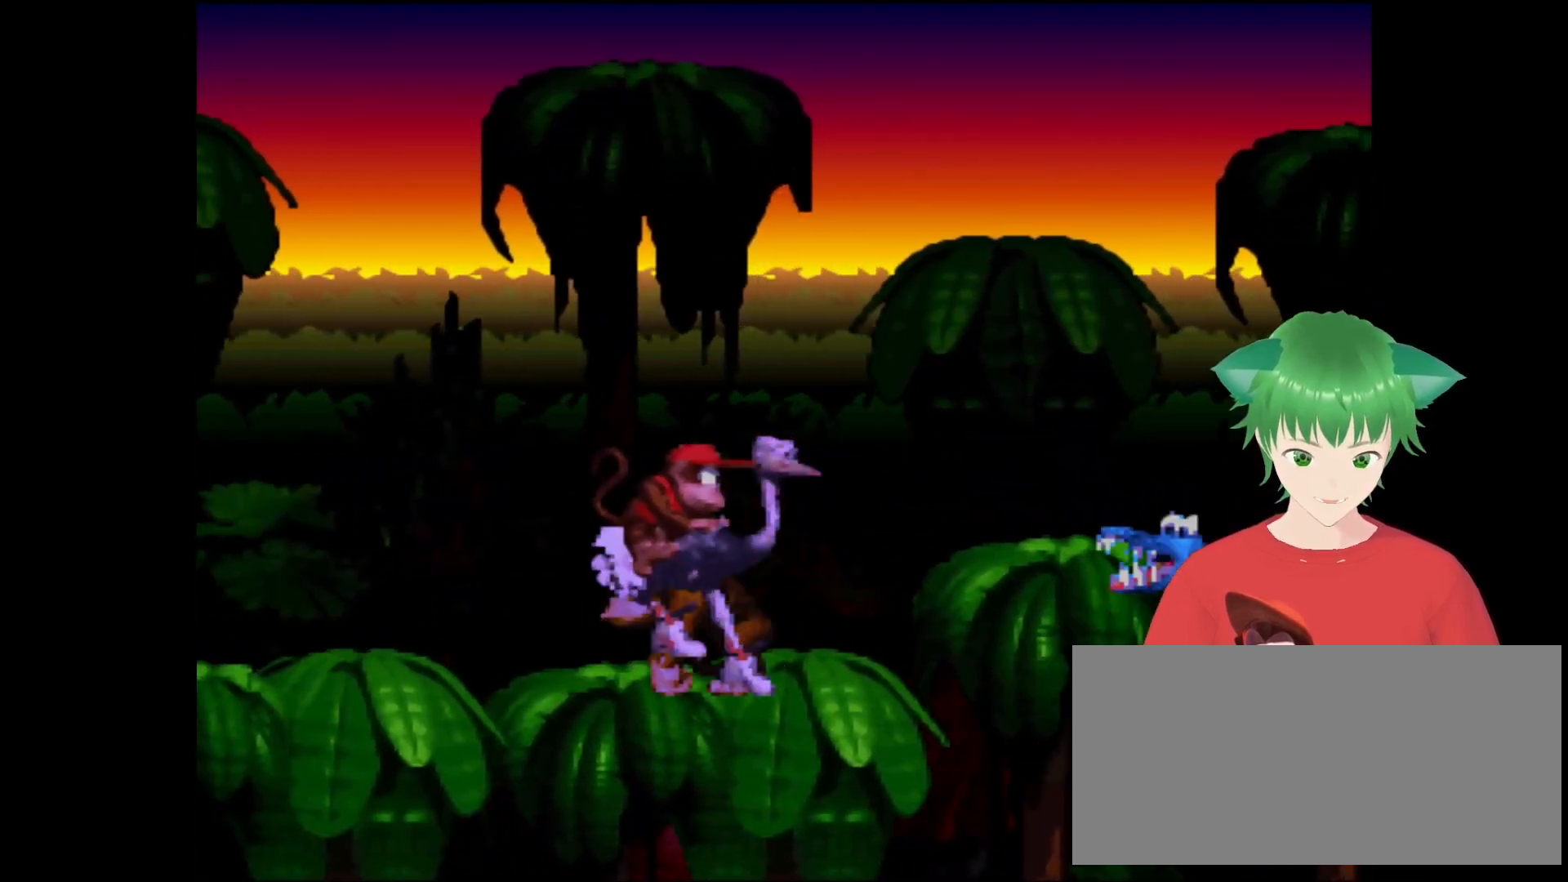
{"buttons": ["DPAD_LEFT"], "events": [[433, "DPAD_LEFT", "down"]]}
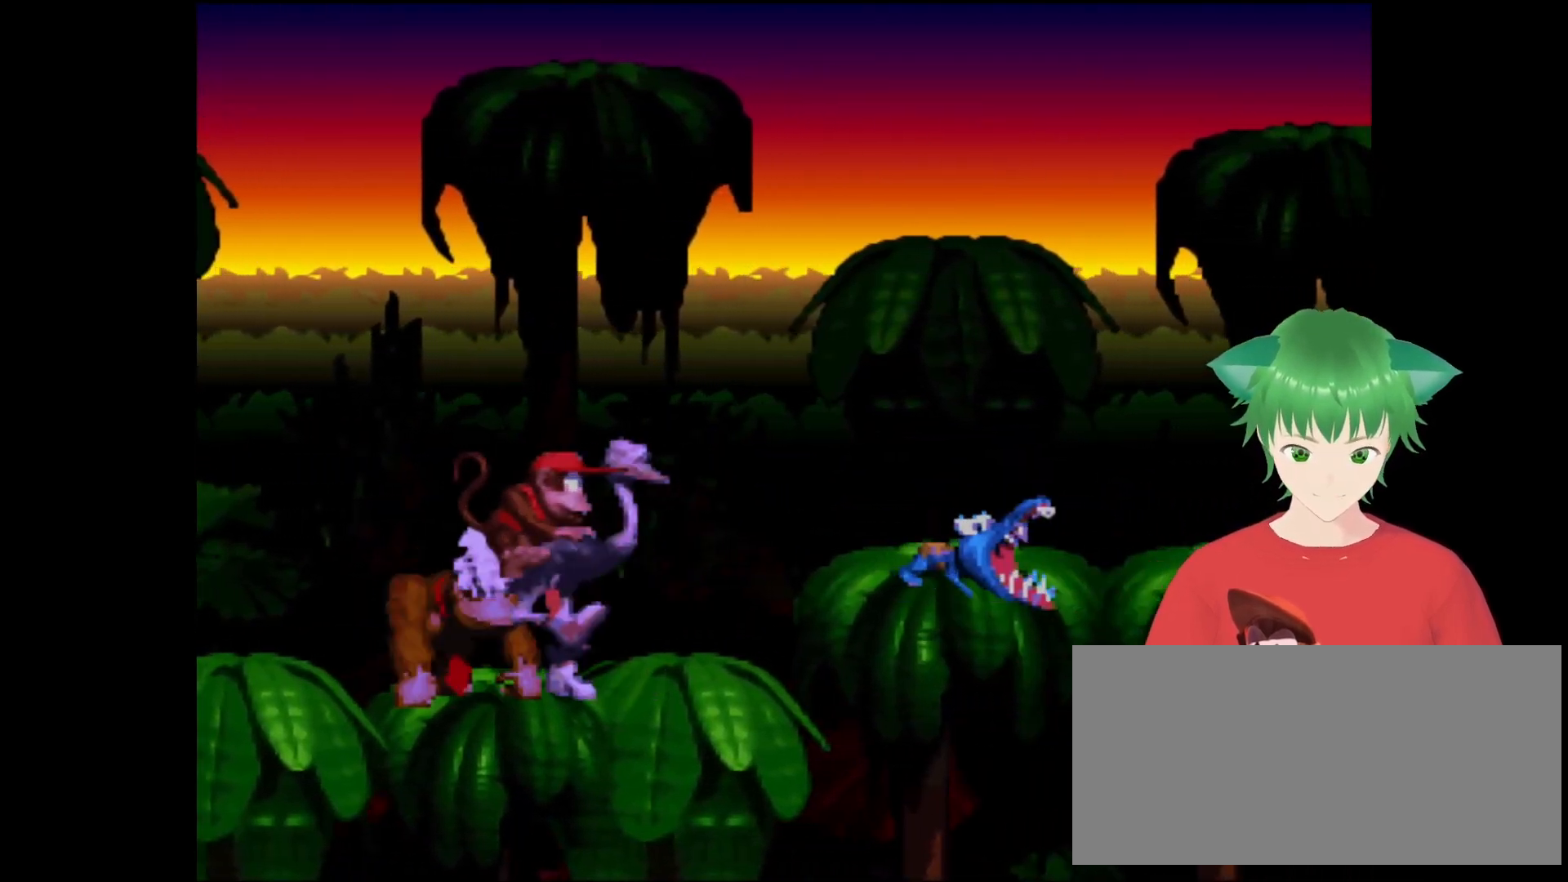
{"buttons": ["DPAD_RIGHT"], "events": [[67, "DPAD_LEFT", "up"], [500, "DPAD_RIGHT", "down"]]}
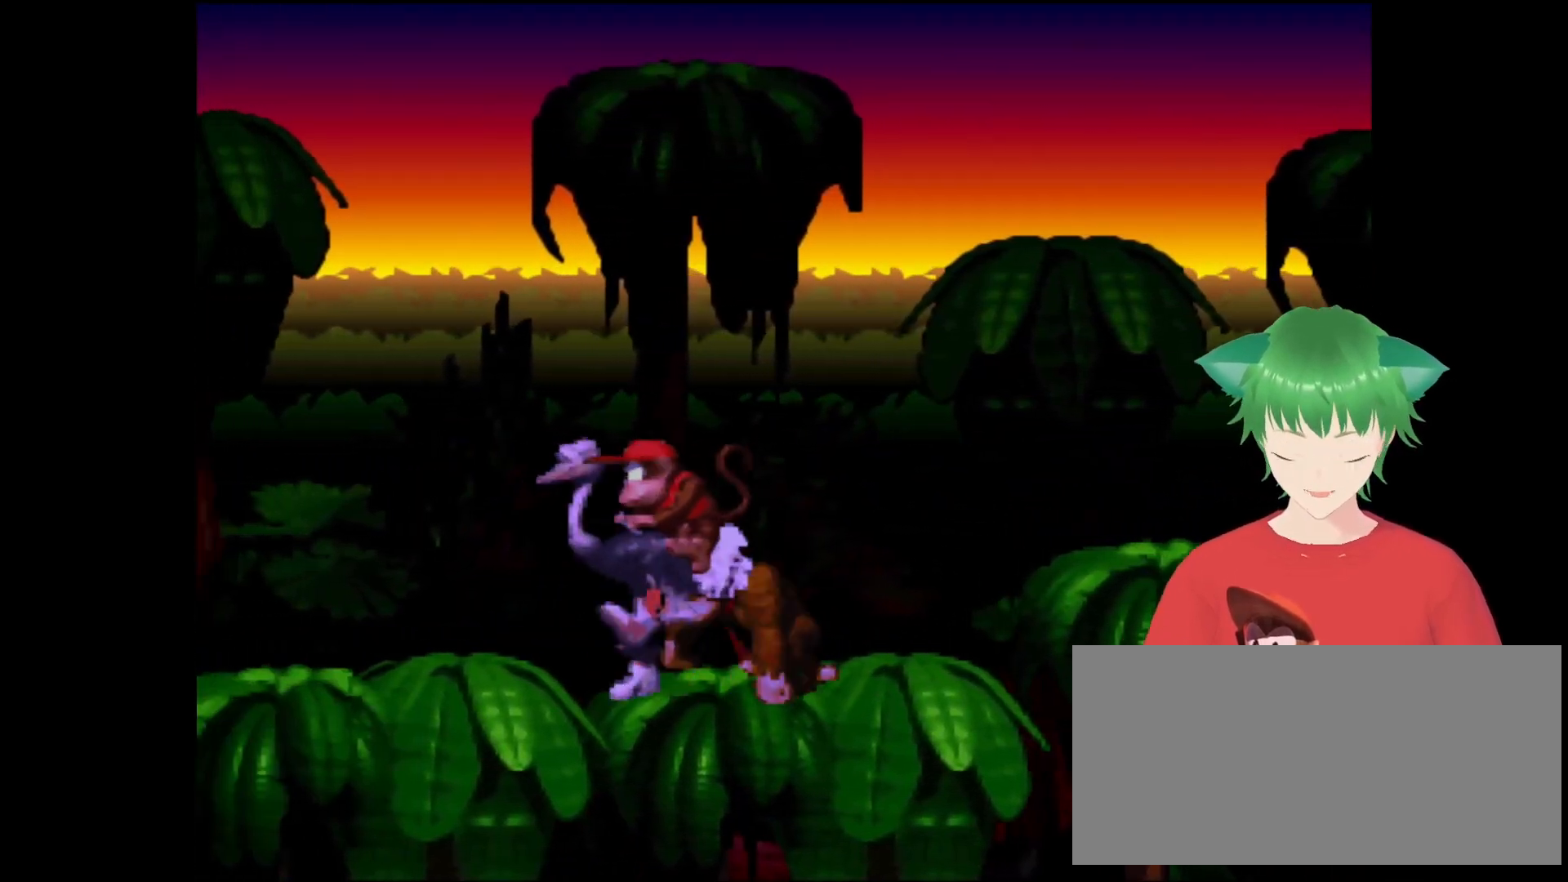
{"buttons": [], "events": [[67, "DPAD_RIGHT", "up"]]}
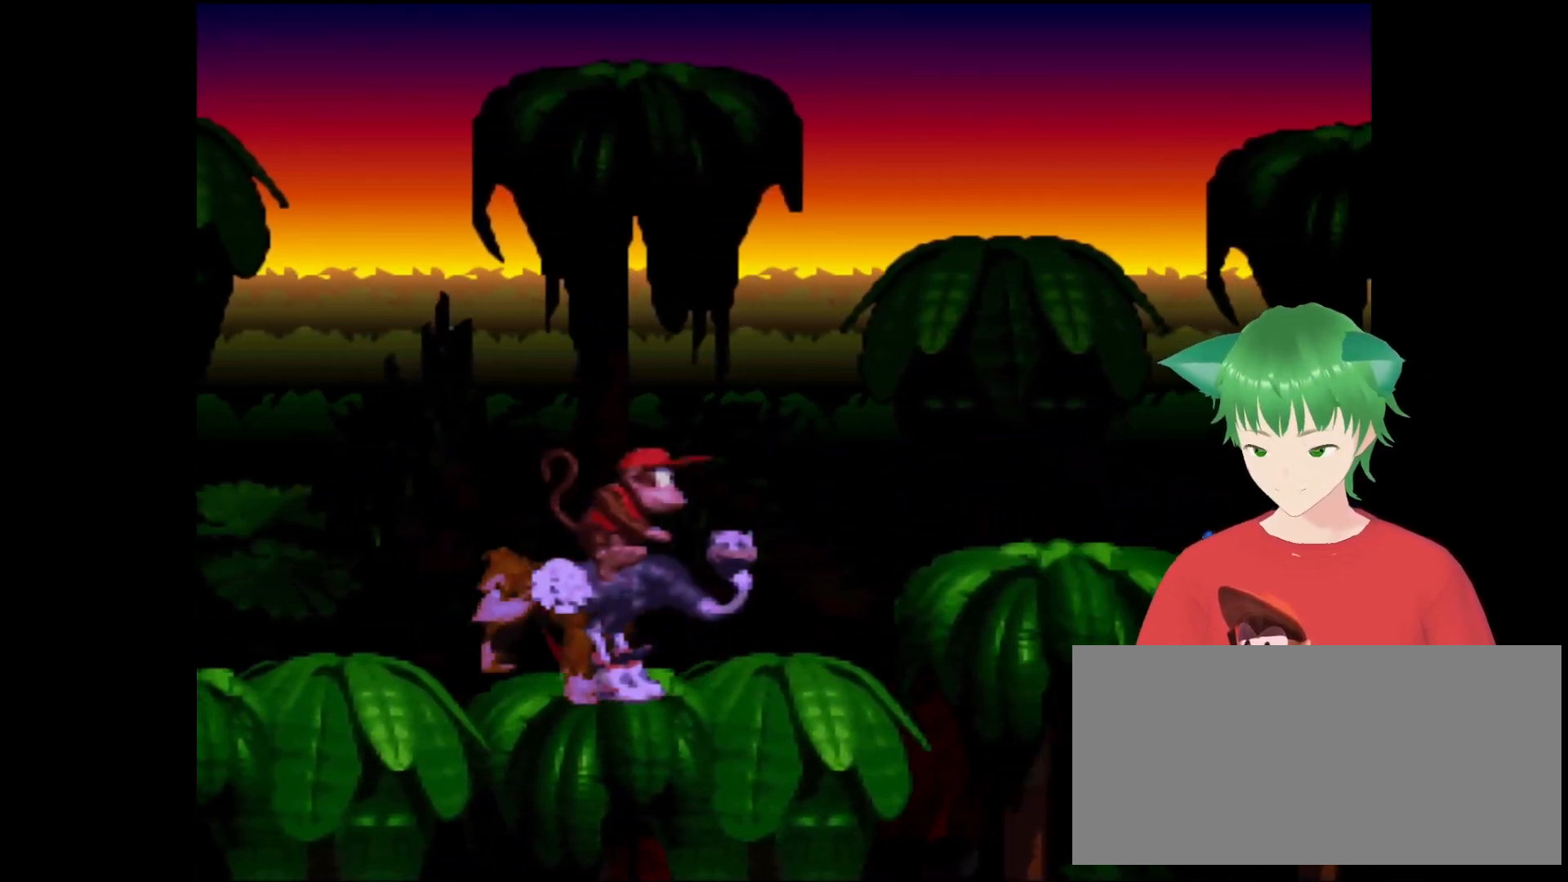
{"buttons": [], "events": []}
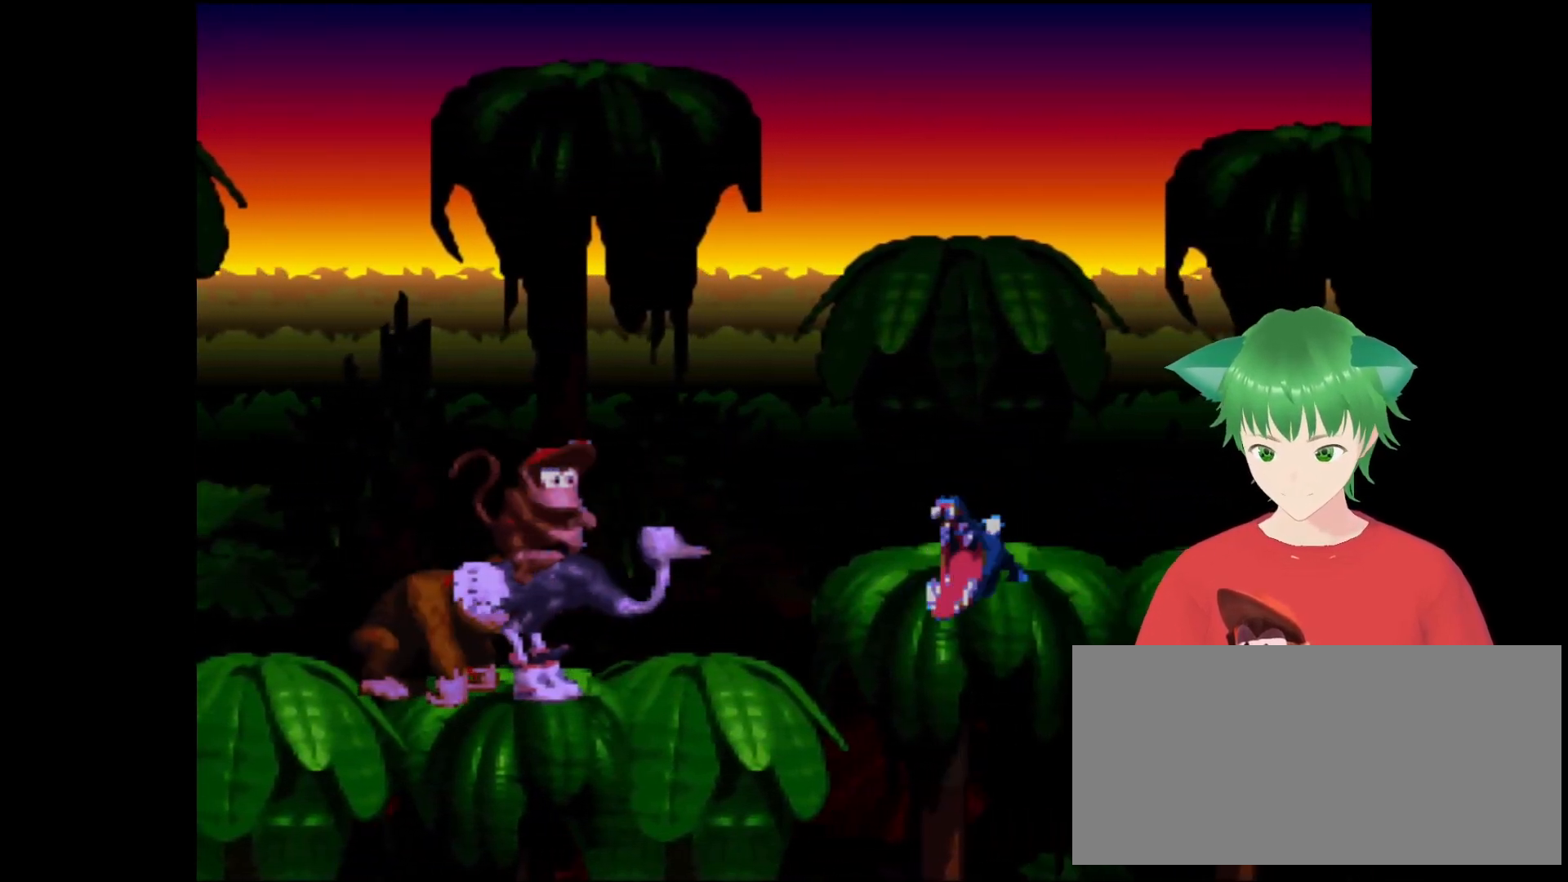
{"buttons": ["B", "DPAD_RIGHT"], "events": [[133, "DPAD_RIGHT", "down"], [233, "DPAD_RIGHT", "up"], [333, "DPAD_RIGHT", "down"], [367, "B", "down"]]}
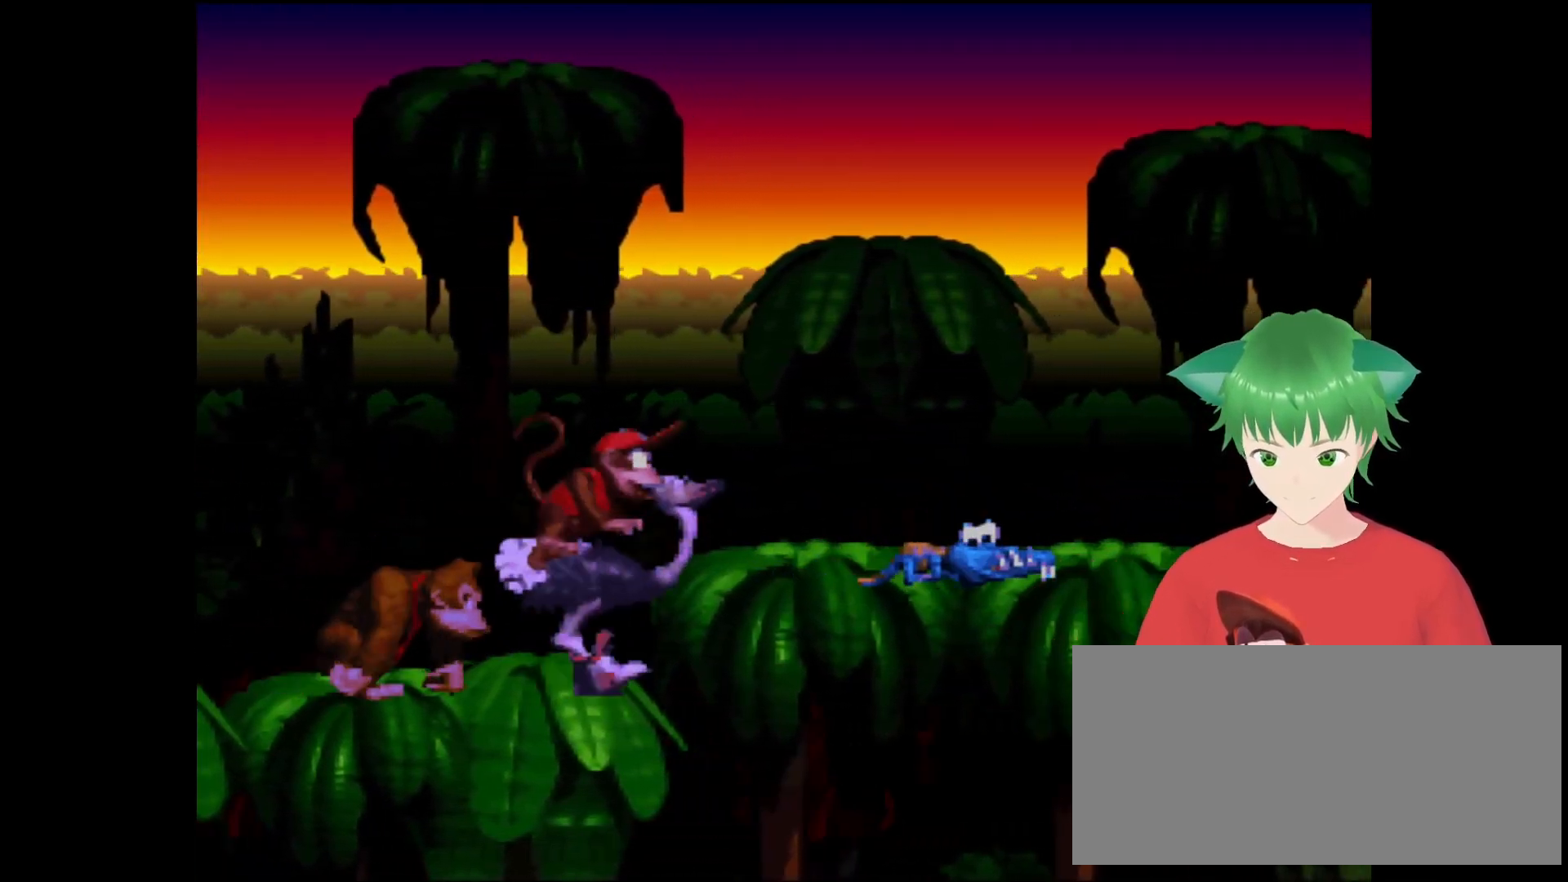
{"buttons": ["B", "DPAD_UP", "DPAD_RIGHT"], "events": [[133, "B", "up"], [233, "B", "down"], [233, "DPAD_UP", "down"]]}
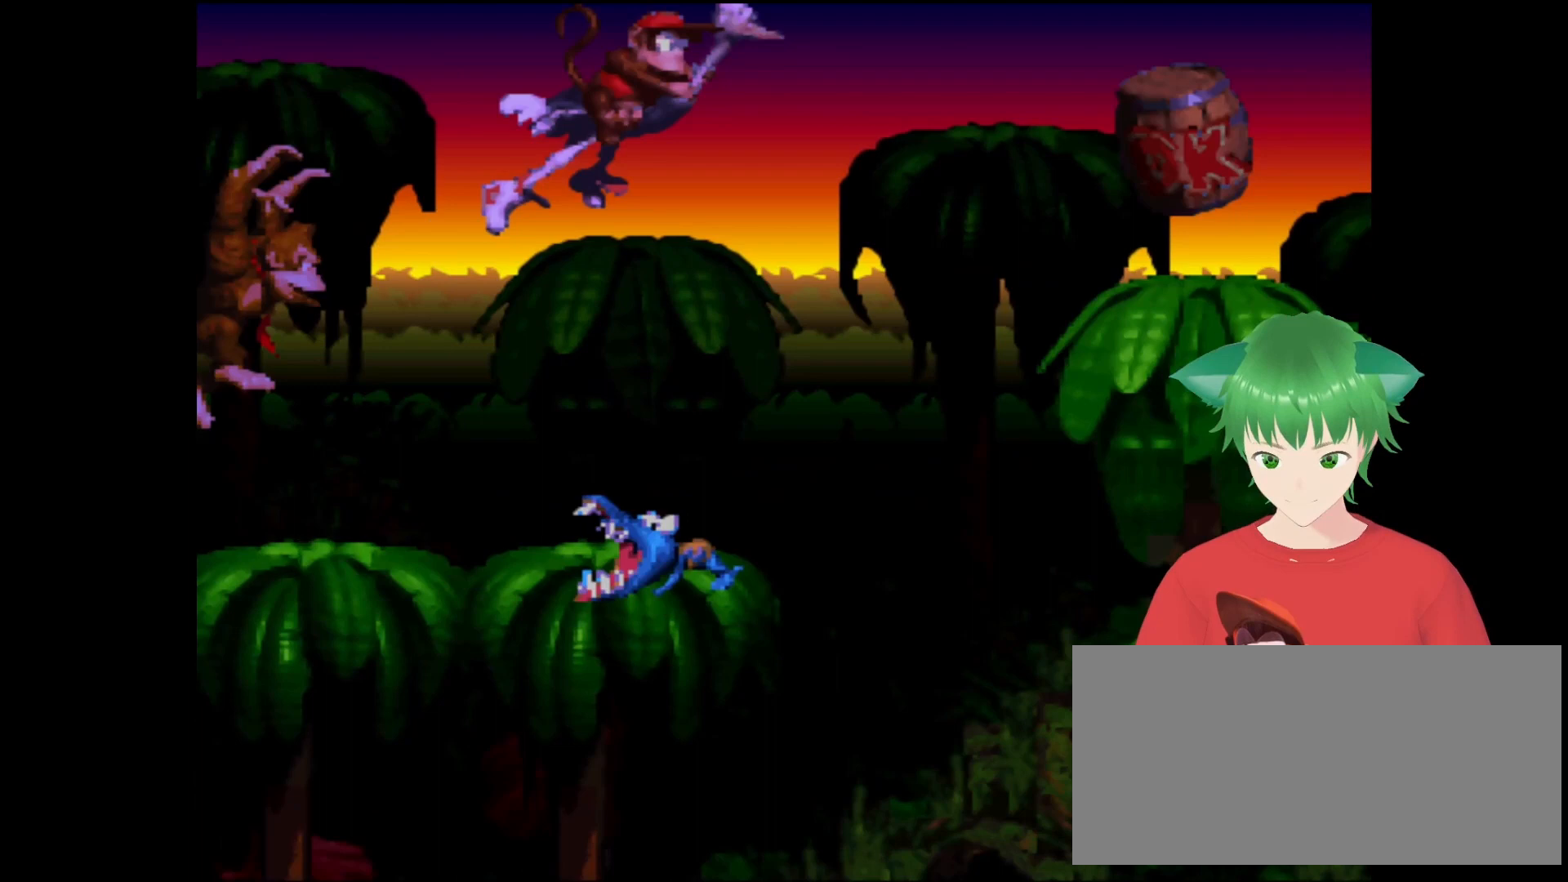
{"buttons": ["B", "DPAD_UP", "DPAD_RIGHT"], "events": [[233, "B", "up"], [300, "B", "down"]]}
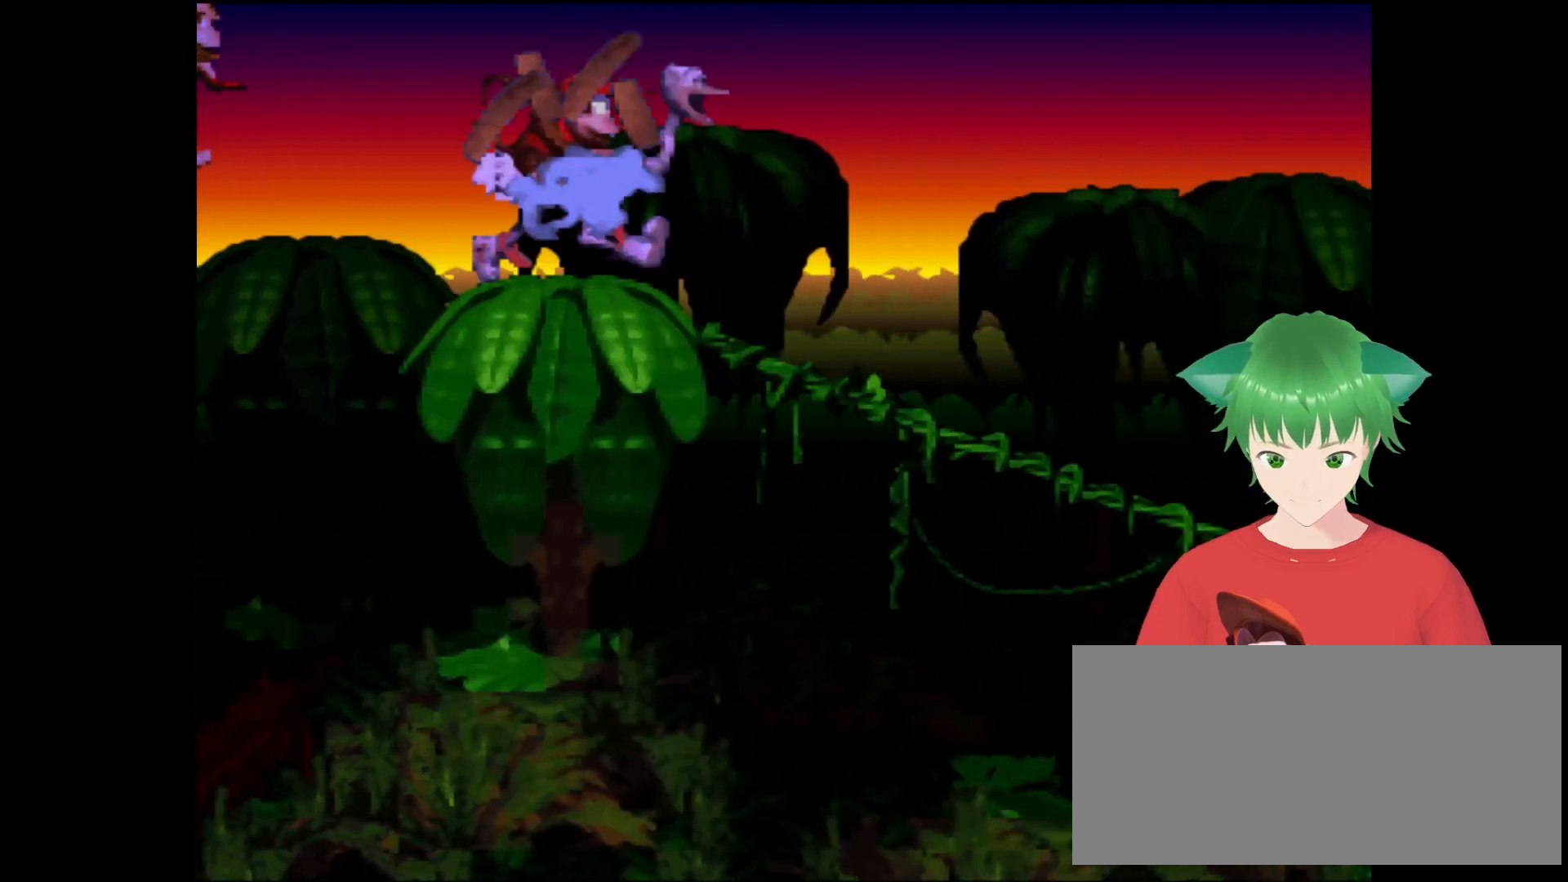
{"buttons": [], "events": [[300, "DPAD_UP", "up"], [333, "B", "up"], [400, "DPAD_RIGHT", "up"]]}